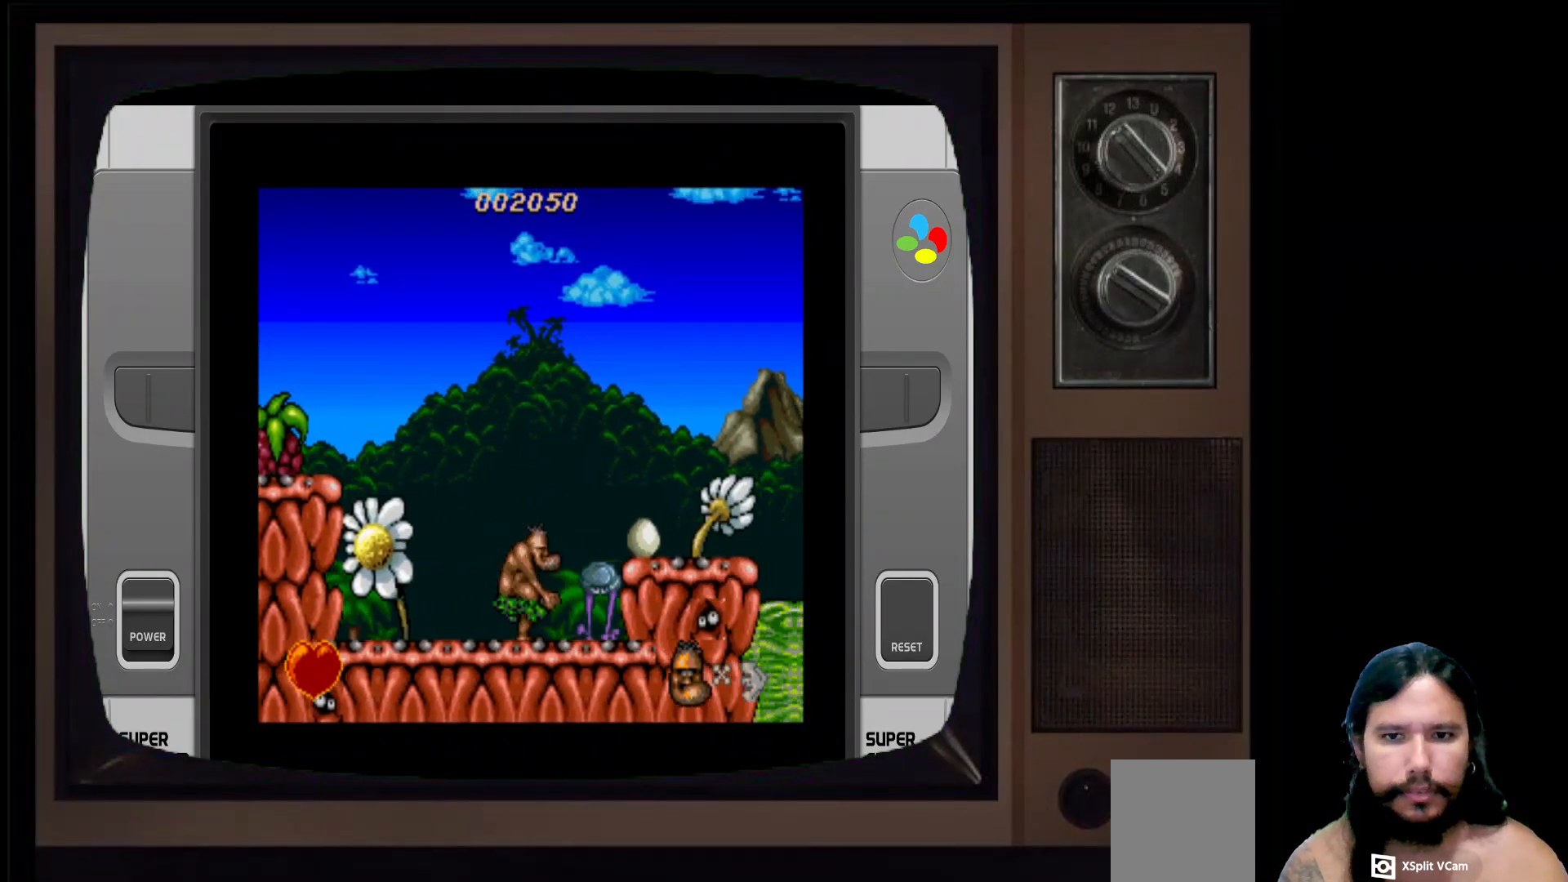
Gameplay with a controller (Xbox layout); each line is a JSON object with the inputs held at the frame after it. "events" lists button and stick changes between this image and that frame as [ms after this image, input, new state], when the widget could be followed in between.
{"buttons": ["X"], "left_stick": "center", "right_stick": "center", "events": [[67, "X", "up"], [100, "DPAD_RIGHT", "up"], [333, "DPAD_RIGHT", "down"], [433, "X", "down"], [500, "DPAD_RIGHT", "up"]]}
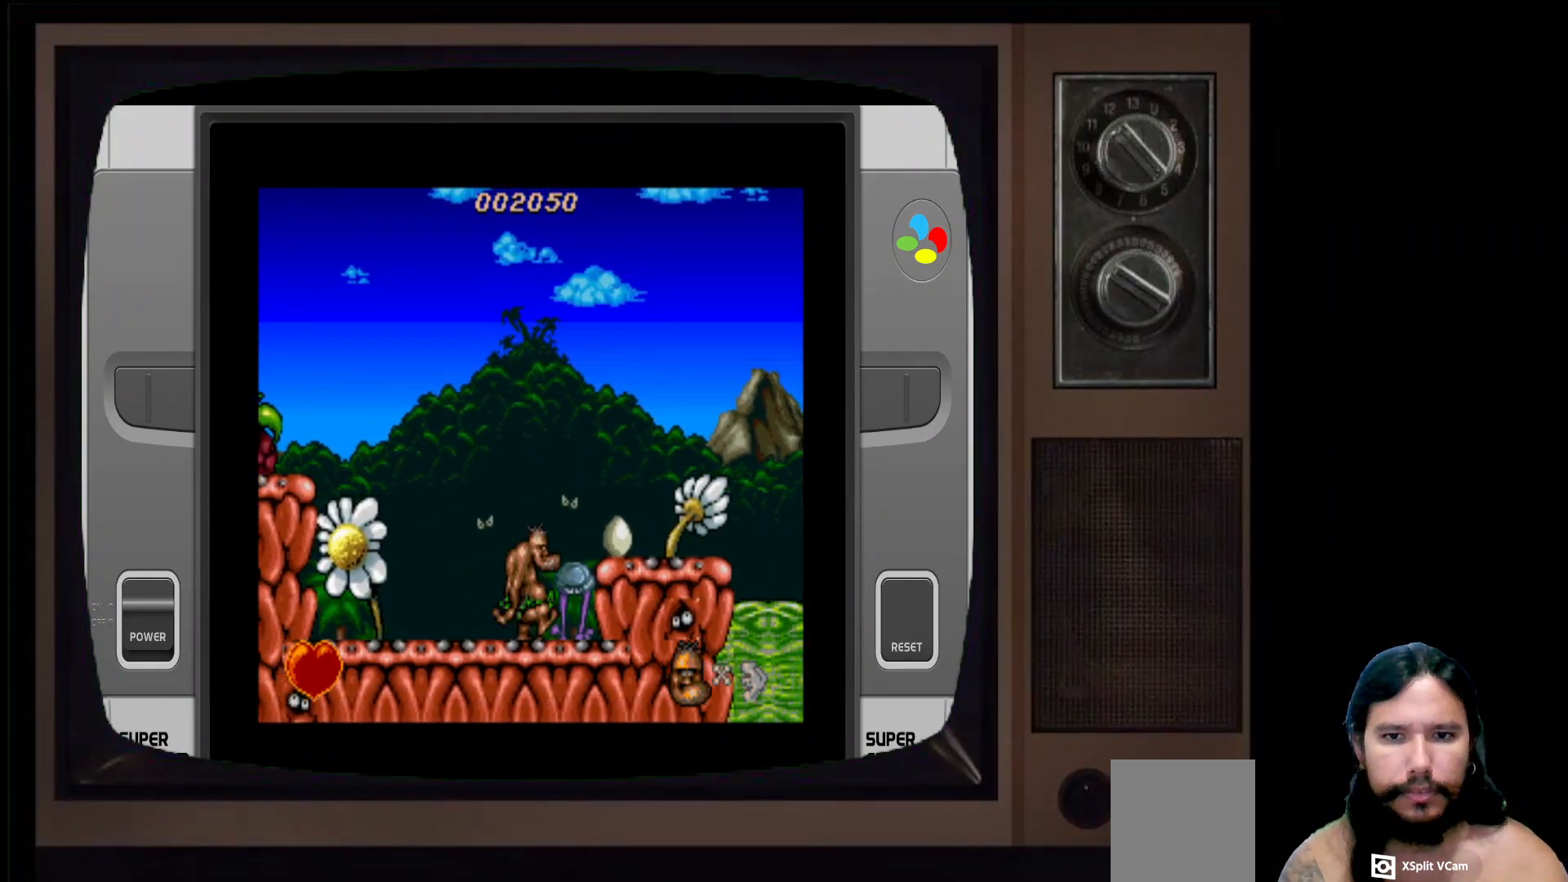
{"buttons": [], "left_stick": "center", "right_stick": "center", "events": [[100, "X", "up"]]}
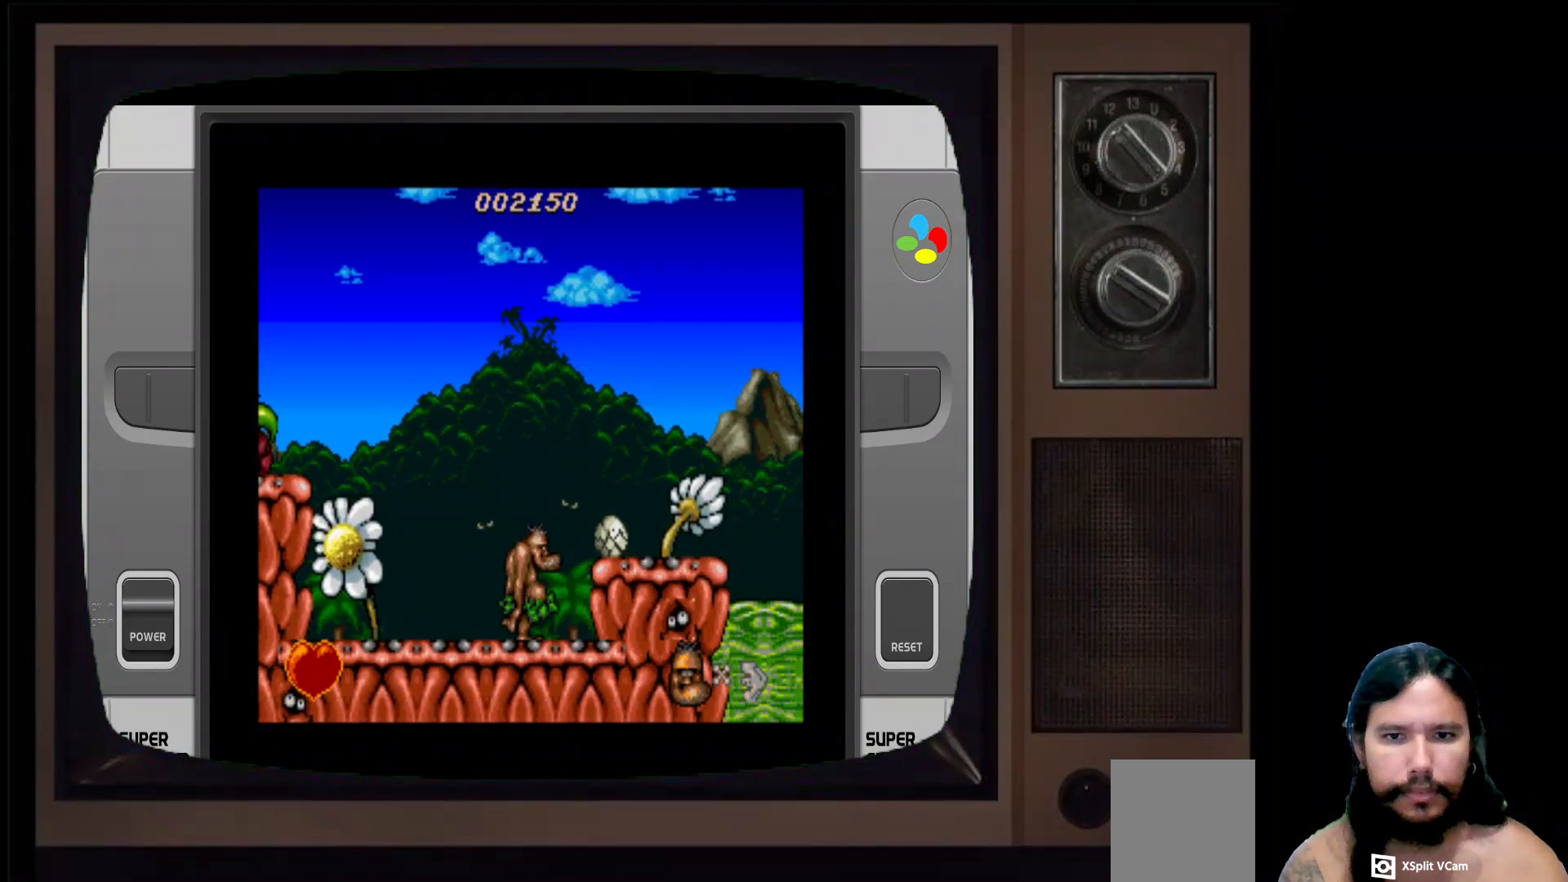
{"buttons": ["A"], "left_stick": "center", "right_stick": "center", "events": [[217, "DPAD_RIGHT", "down"], [333, "DPAD_RIGHT", "up"], [450, "A", "down"]]}
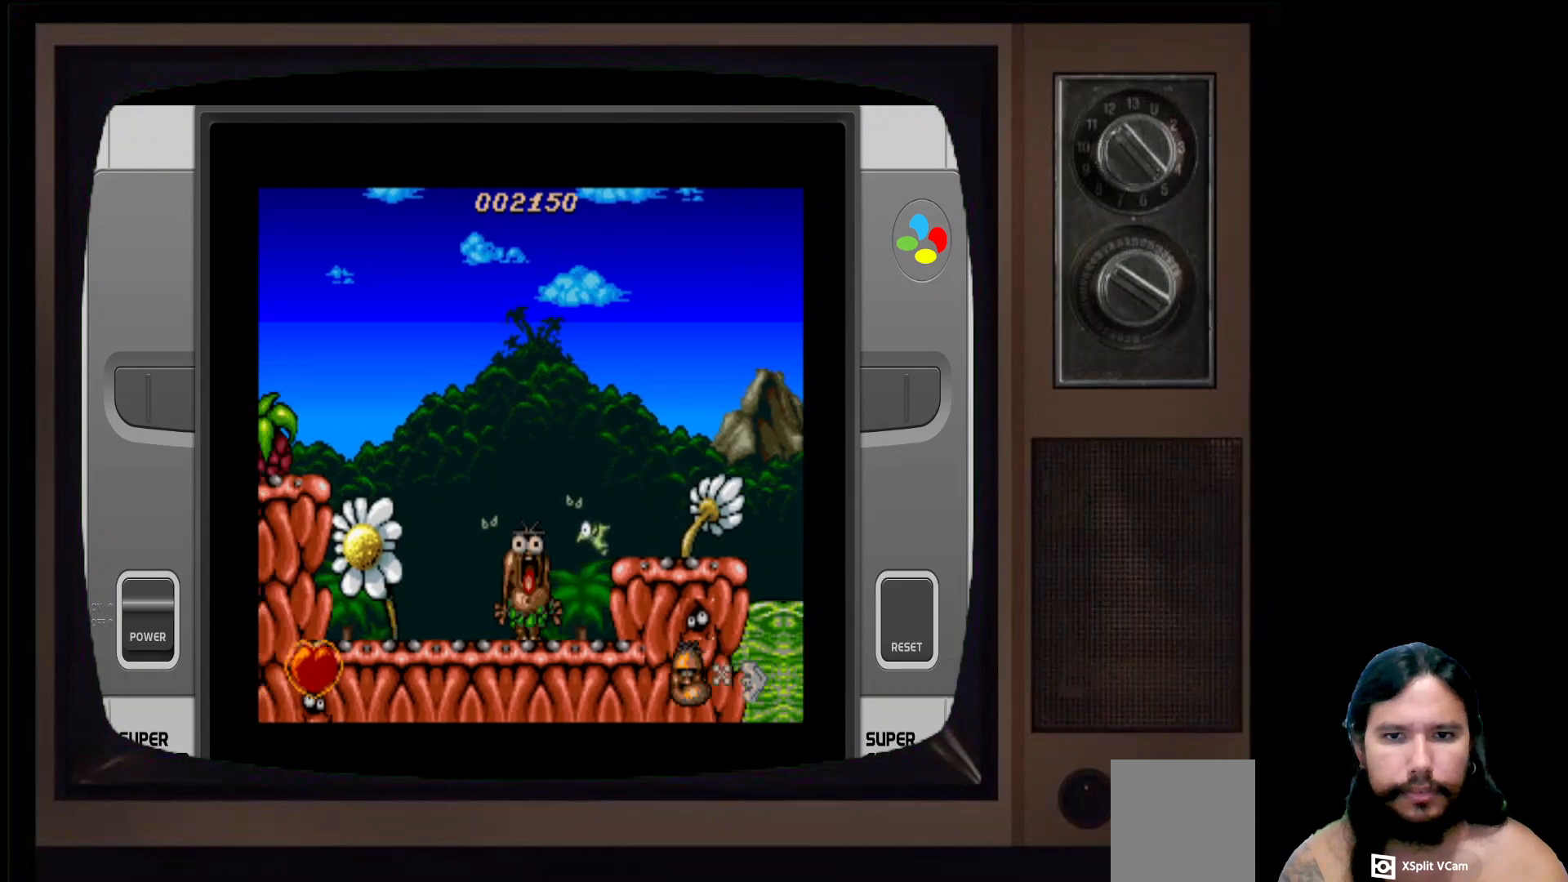
{"buttons": [], "left_stick": "center", "right_stick": "center", "events": [[133, "A", "up"], [233, "X", "down"], [350, "X", "up"]]}
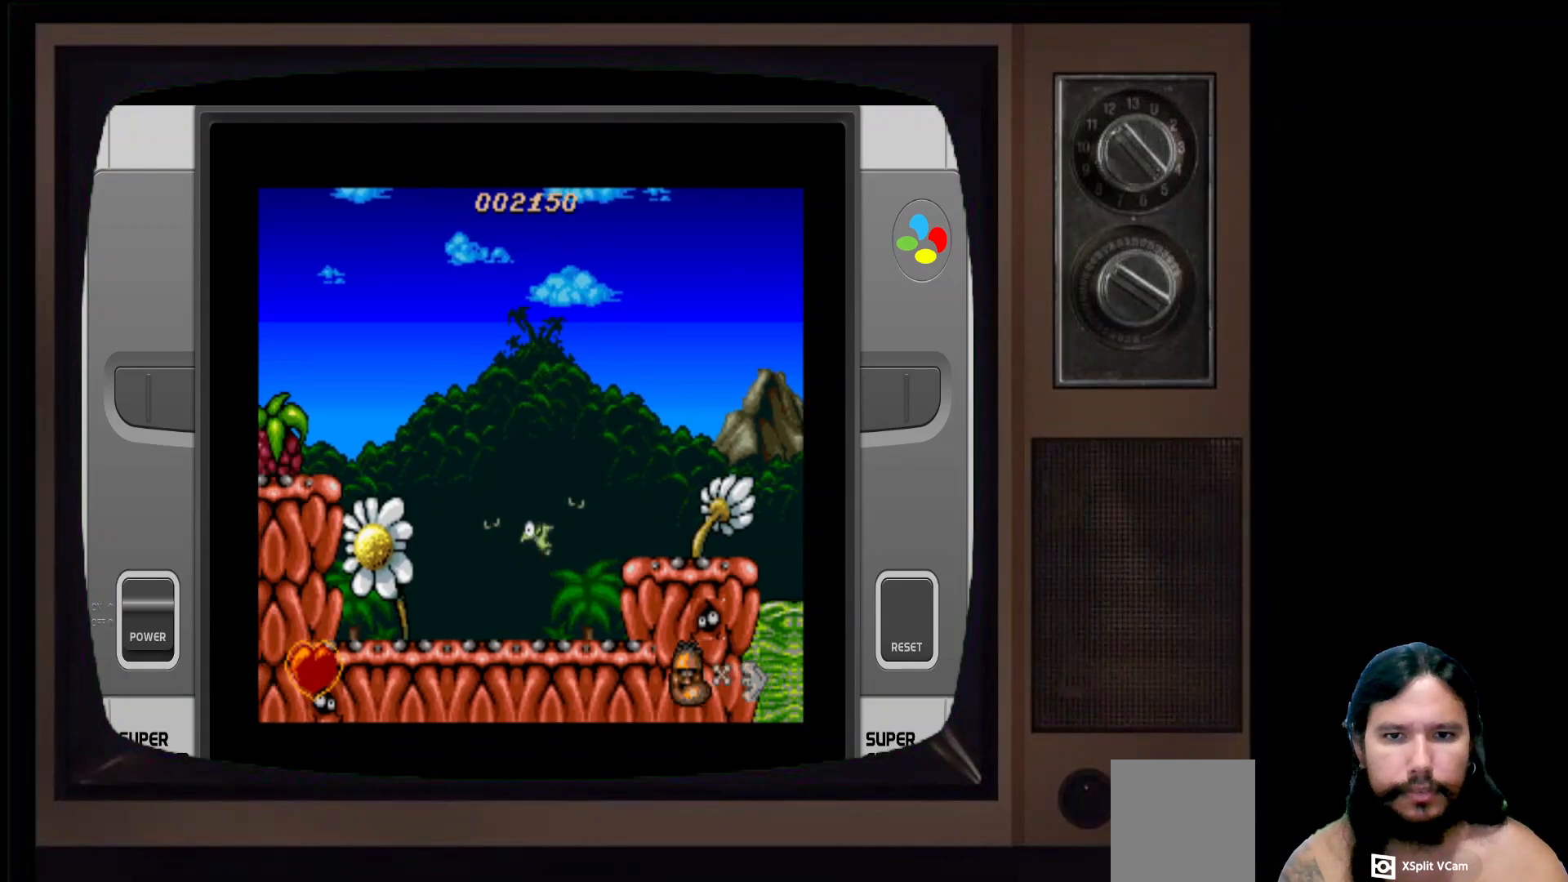
{"buttons": ["DPAD_LEFT"], "left_stick": "center", "right_stick": "center", "events": [[50, "X", "down"], [183, "X", "up"], [417, "DPAD_LEFT", "down"]]}
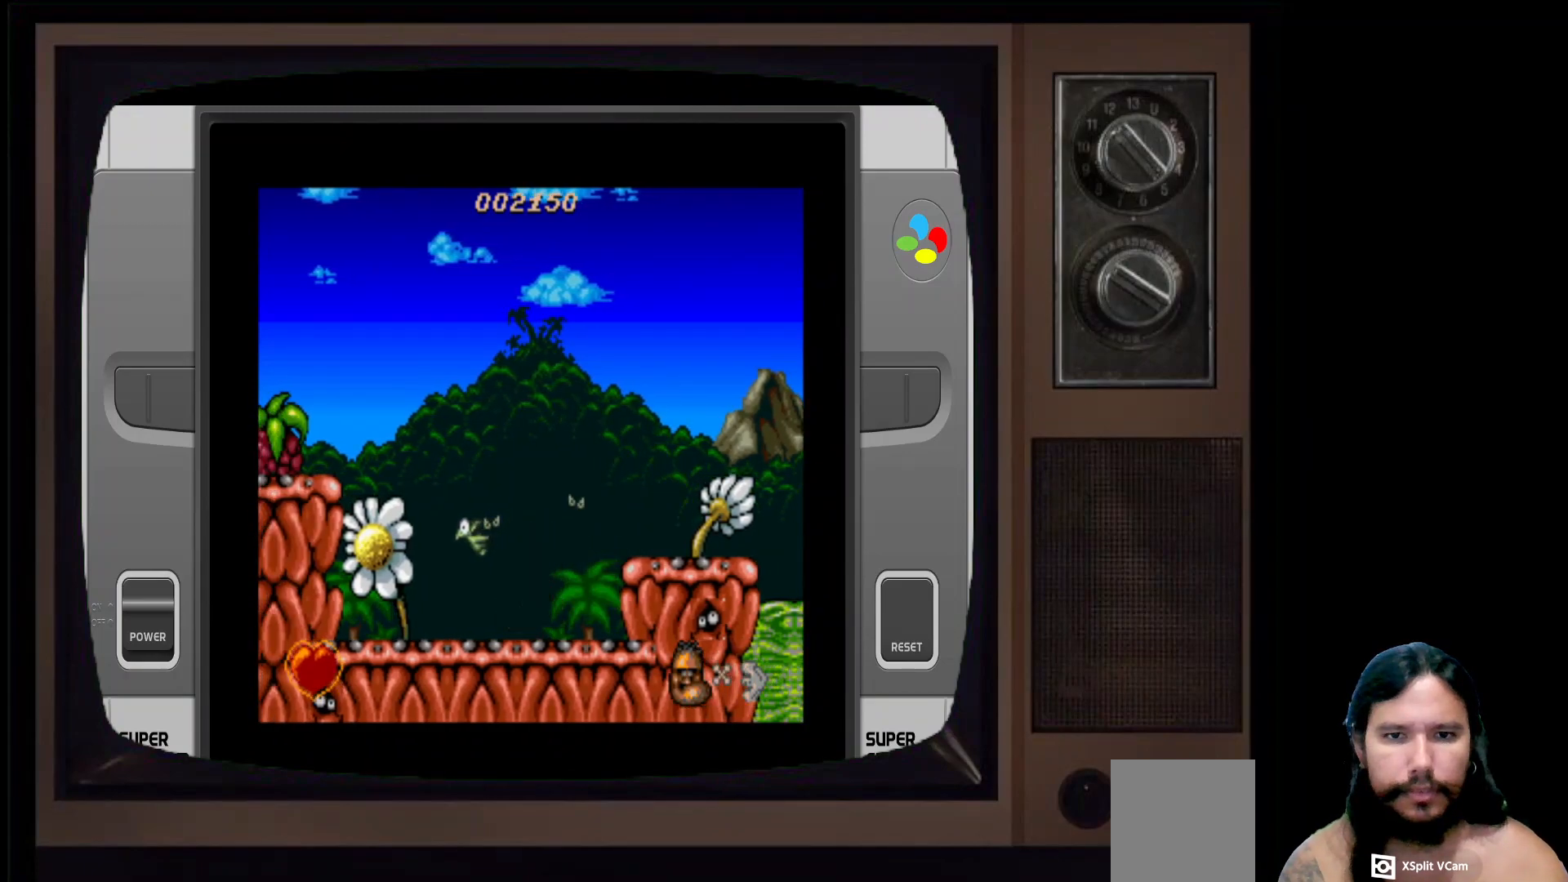
{"buttons": [], "left_stick": "center", "right_stick": "center", "events": [[33, "DPAD_LEFT", "up"], [150, "X", "down"], [300, "X", "up"]]}
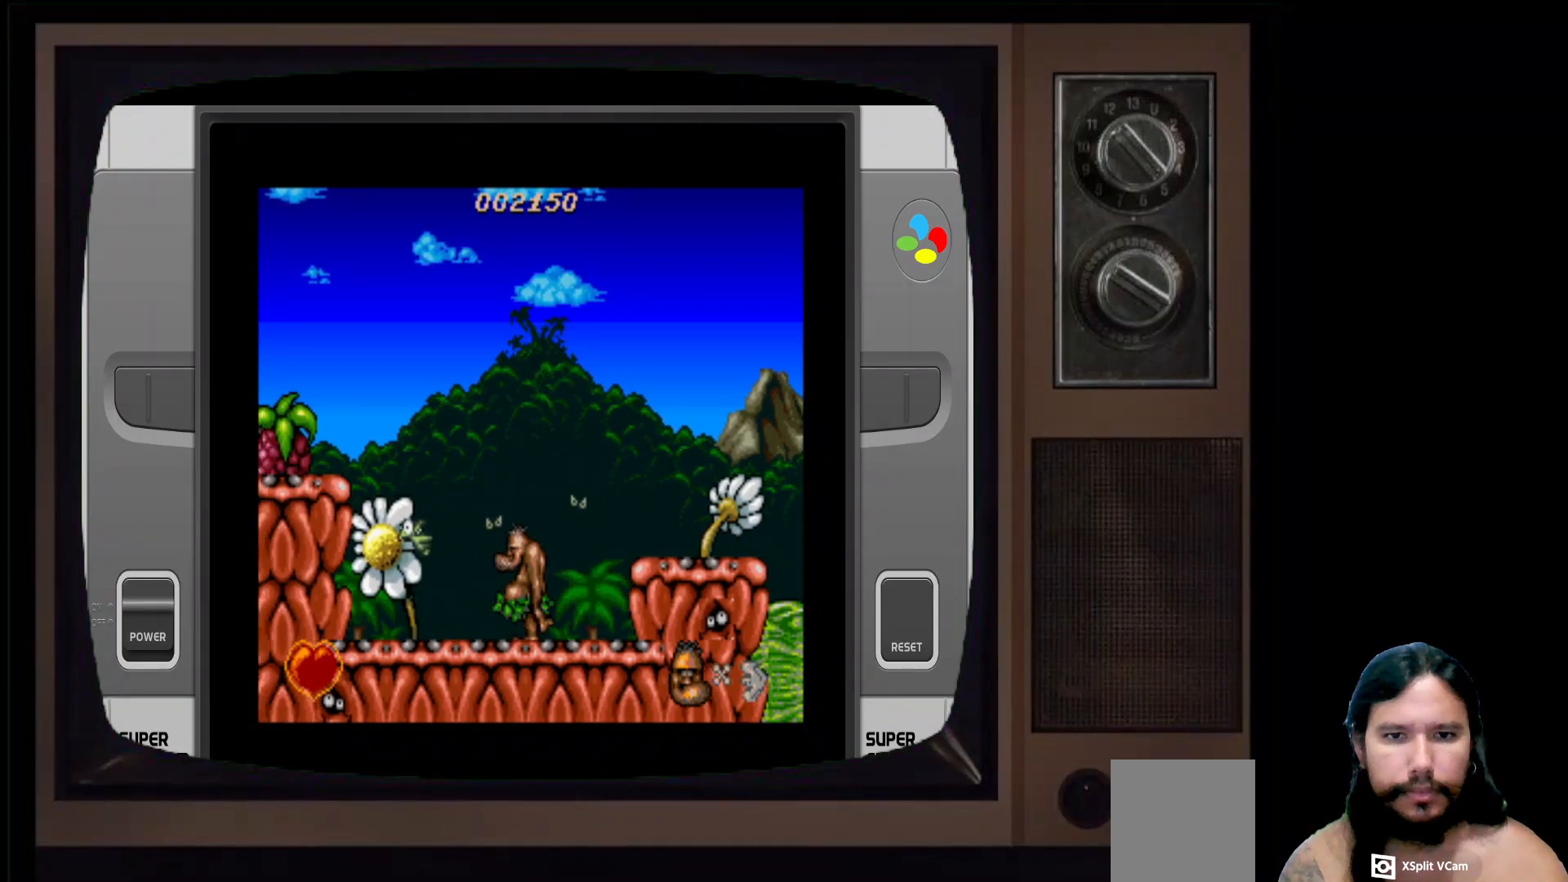
{"buttons": [], "left_stick": "center", "right_stick": "center", "events": [[33, "DPAD_LEFT", "down"], [133, "DPAD_LEFT", "up"], [267, "A", "down"], [500, "A", "up"]]}
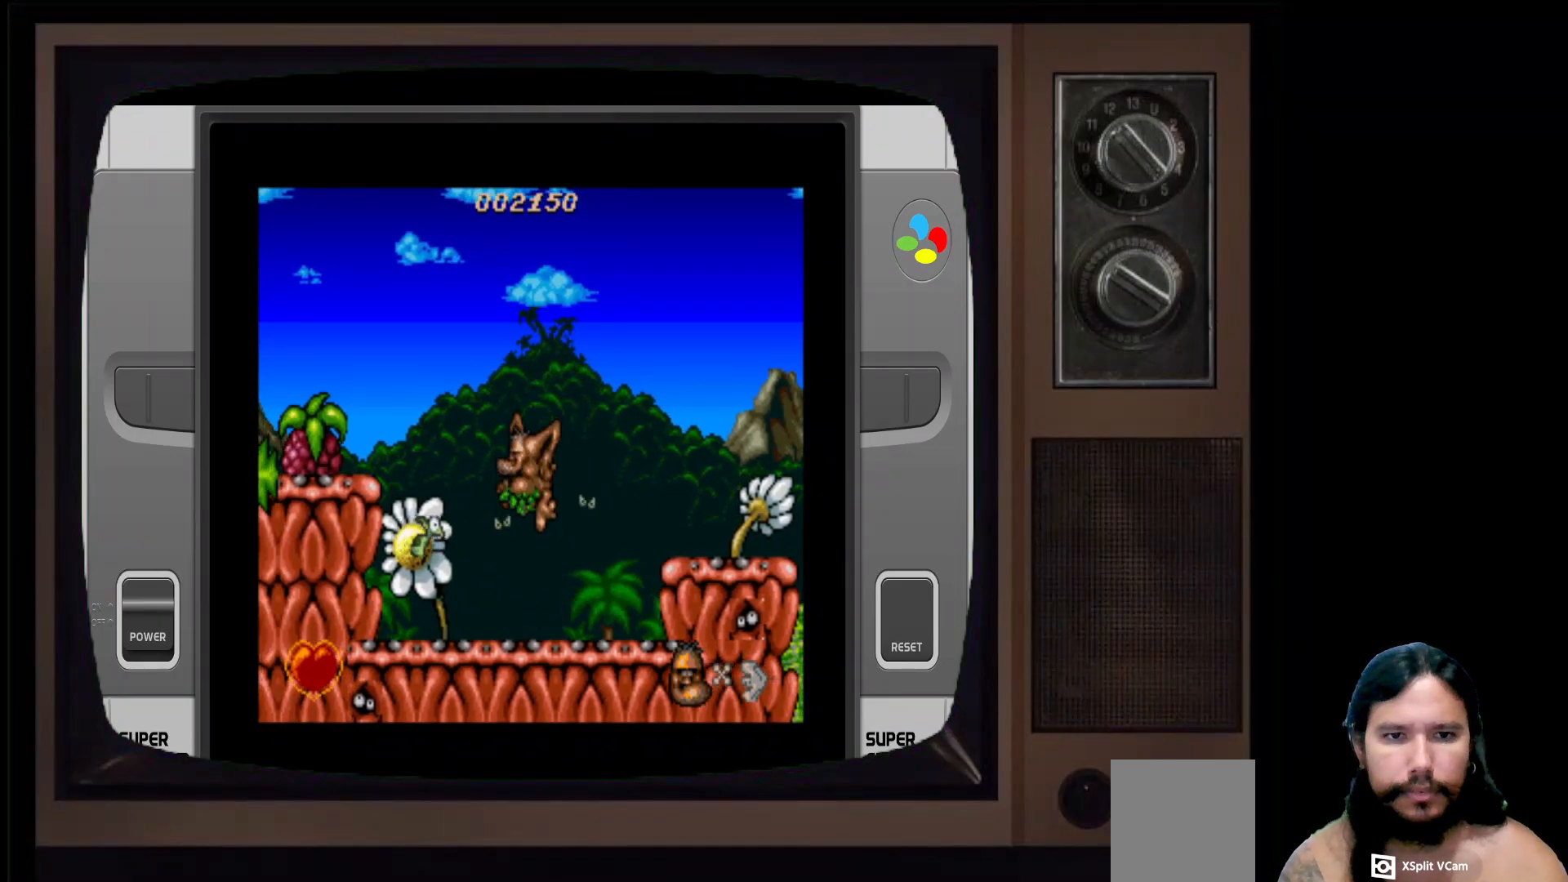
{"buttons": [], "left_stick": "center", "right_stick": "center", "events": [[117, "X", "down"], [483, "X", "up"]]}
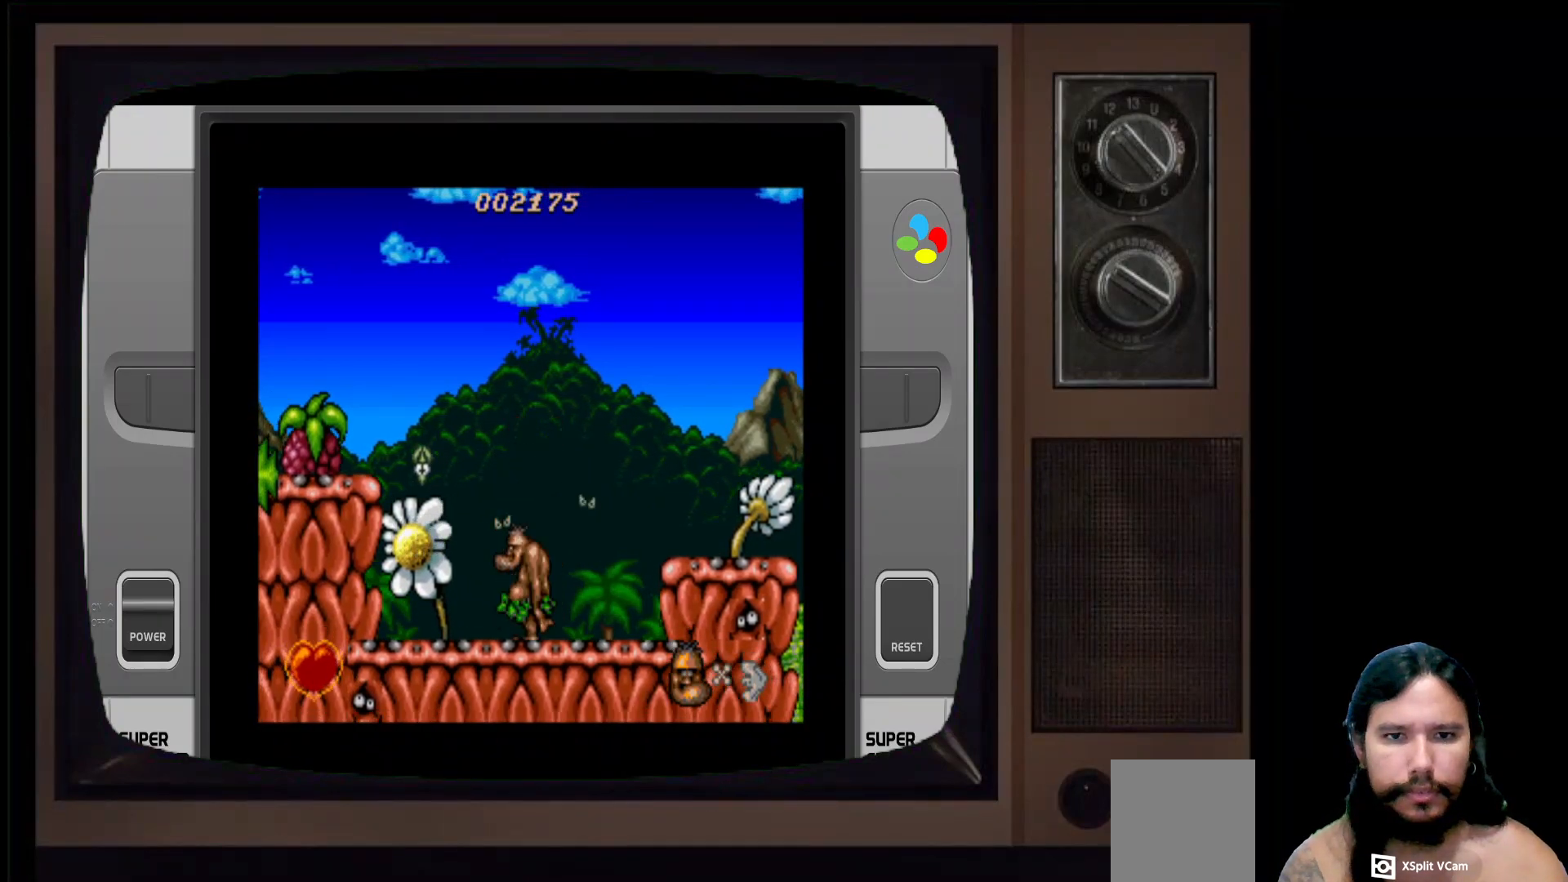
{"buttons": ["DPAD_RIGHT"], "left_stick": "center", "right_stick": "center", "events": [[200, "DPAD_RIGHT", "down"]]}
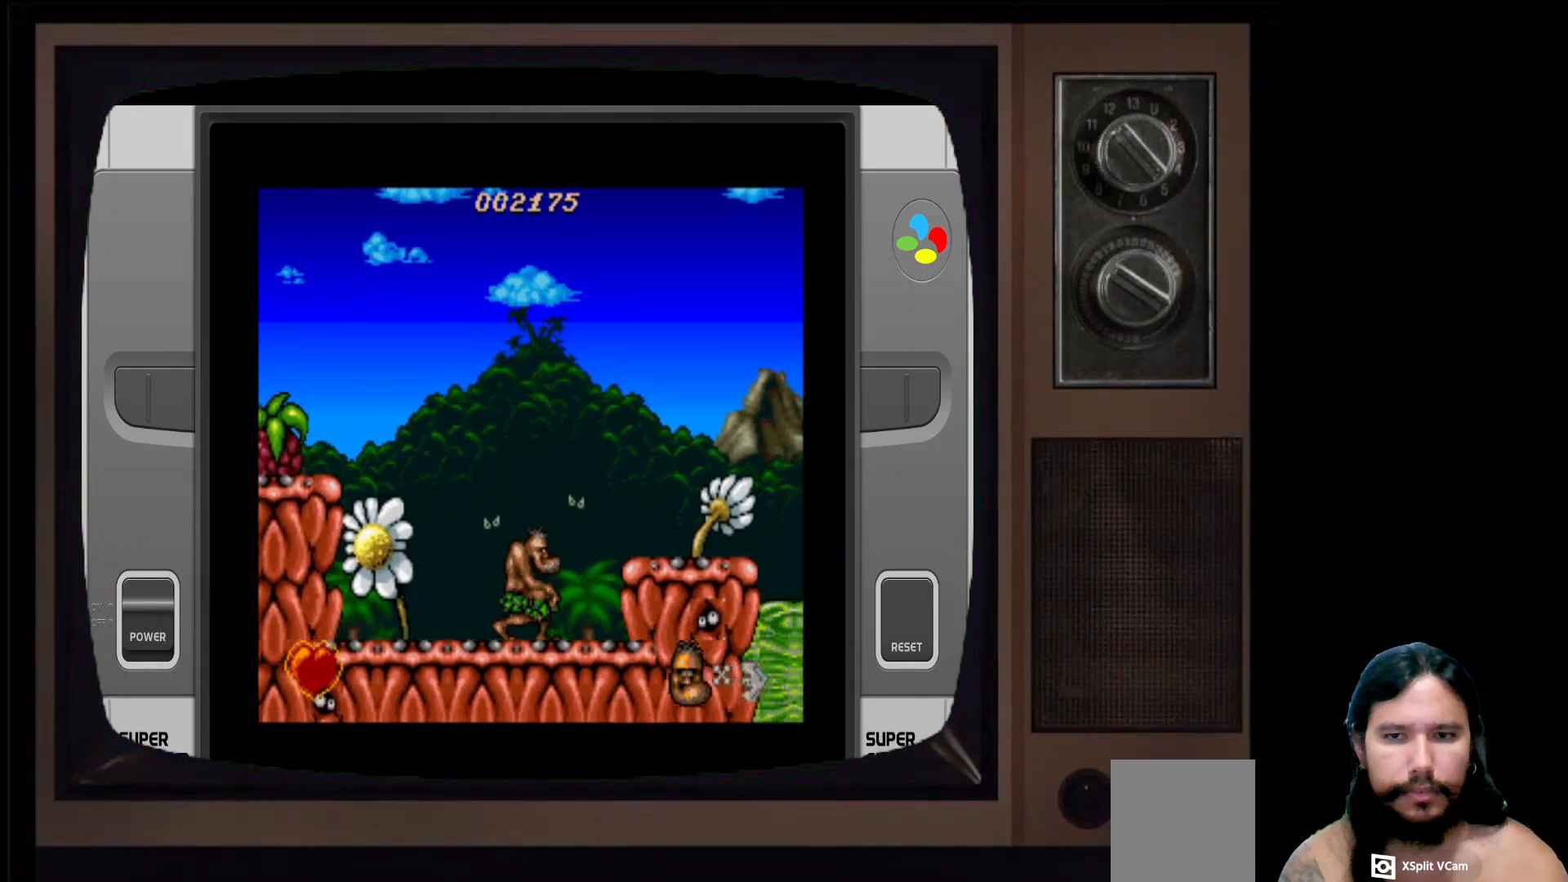
{"buttons": ["DPAD_RIGHT"], "left_stick": "center", "right_stick": "center", "events": [[83, "A", "down"], [383, "A", "up"]]}
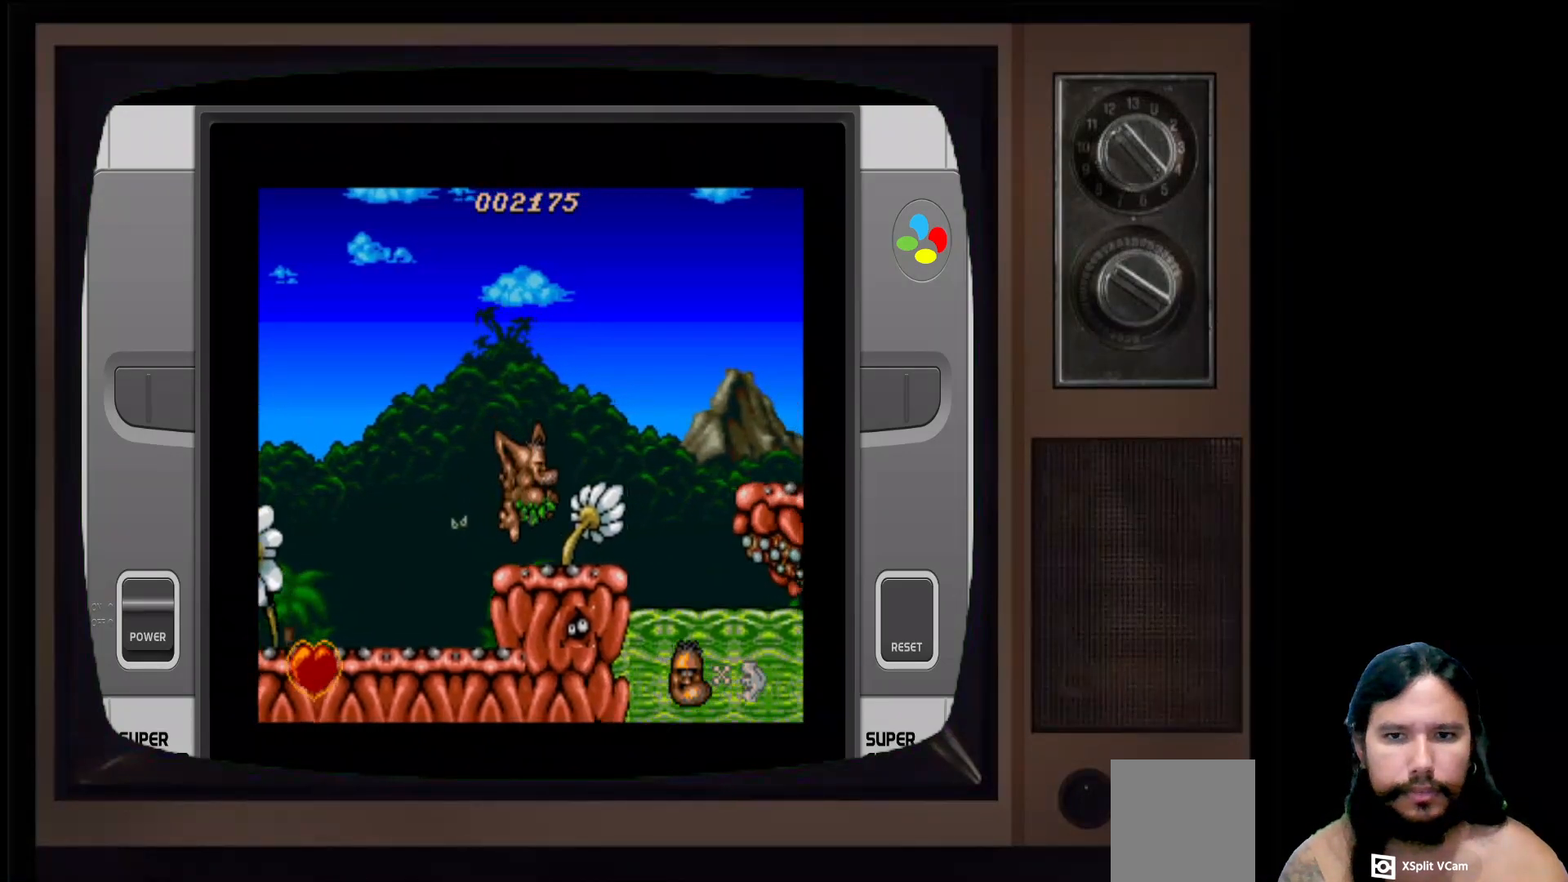
{"buttons": [], "left_stick": "center", "right_stick": "center", "events": [[50, "DPAD_RIGHT", "up"]]}
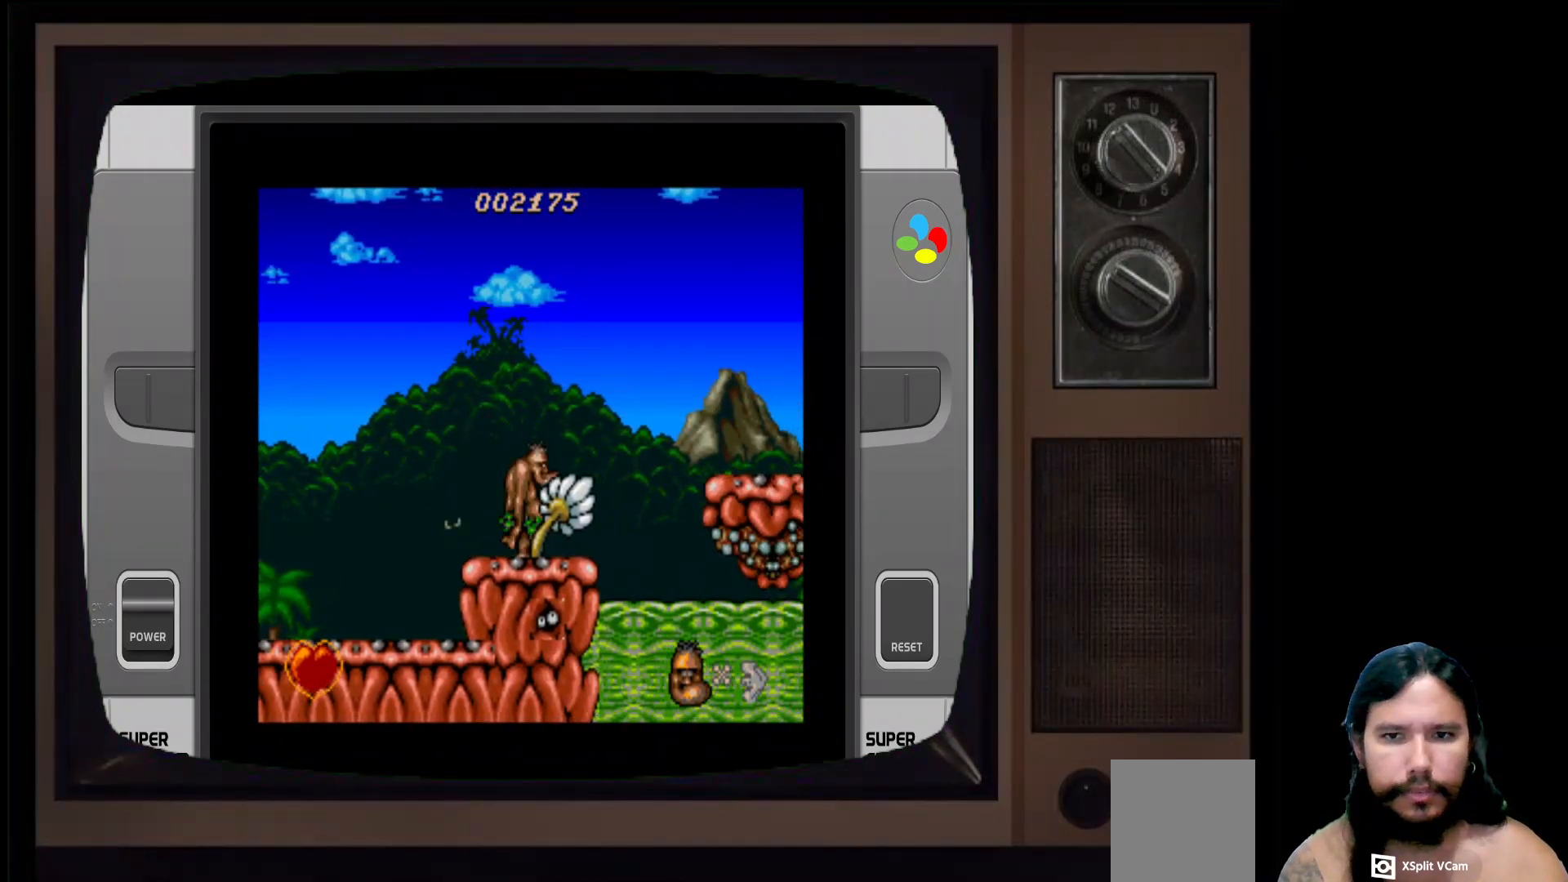
{"buttons": ["DPAD_LEFT"], "left_stick": "center", "right_stick": "center", "events": [[400, "DPAD_LEFT", "down"]]}
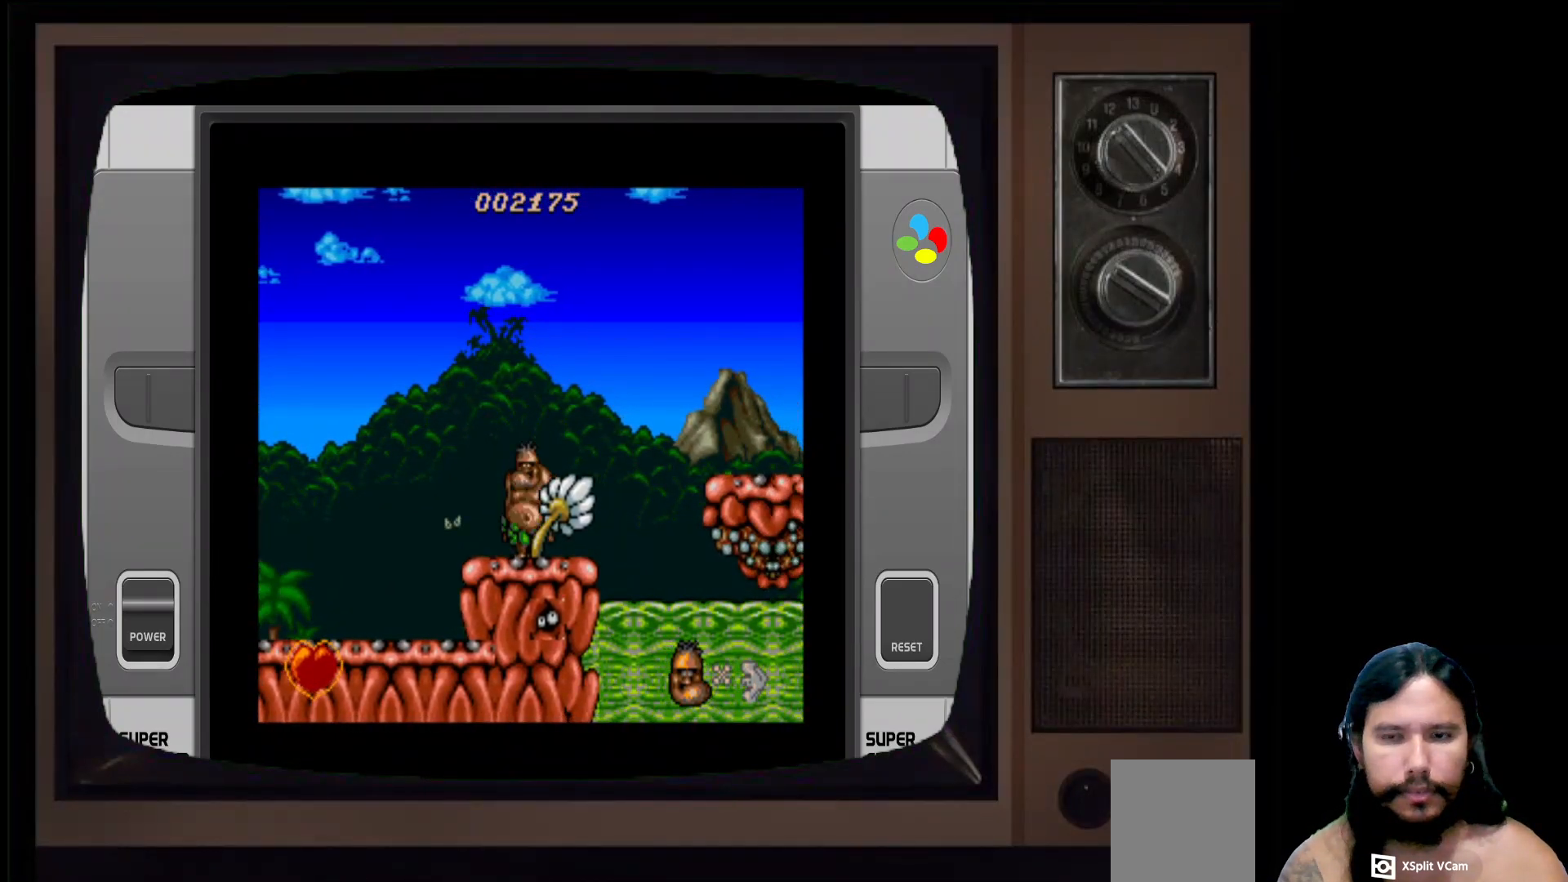
{"buttons": ["DPAD_RIGHT"], "left_stick": "center", "right_stick": "center", "events": [[33, "DPAD_LEFT", "up"], [283, "DPAD_RIGHT", "down"]]}
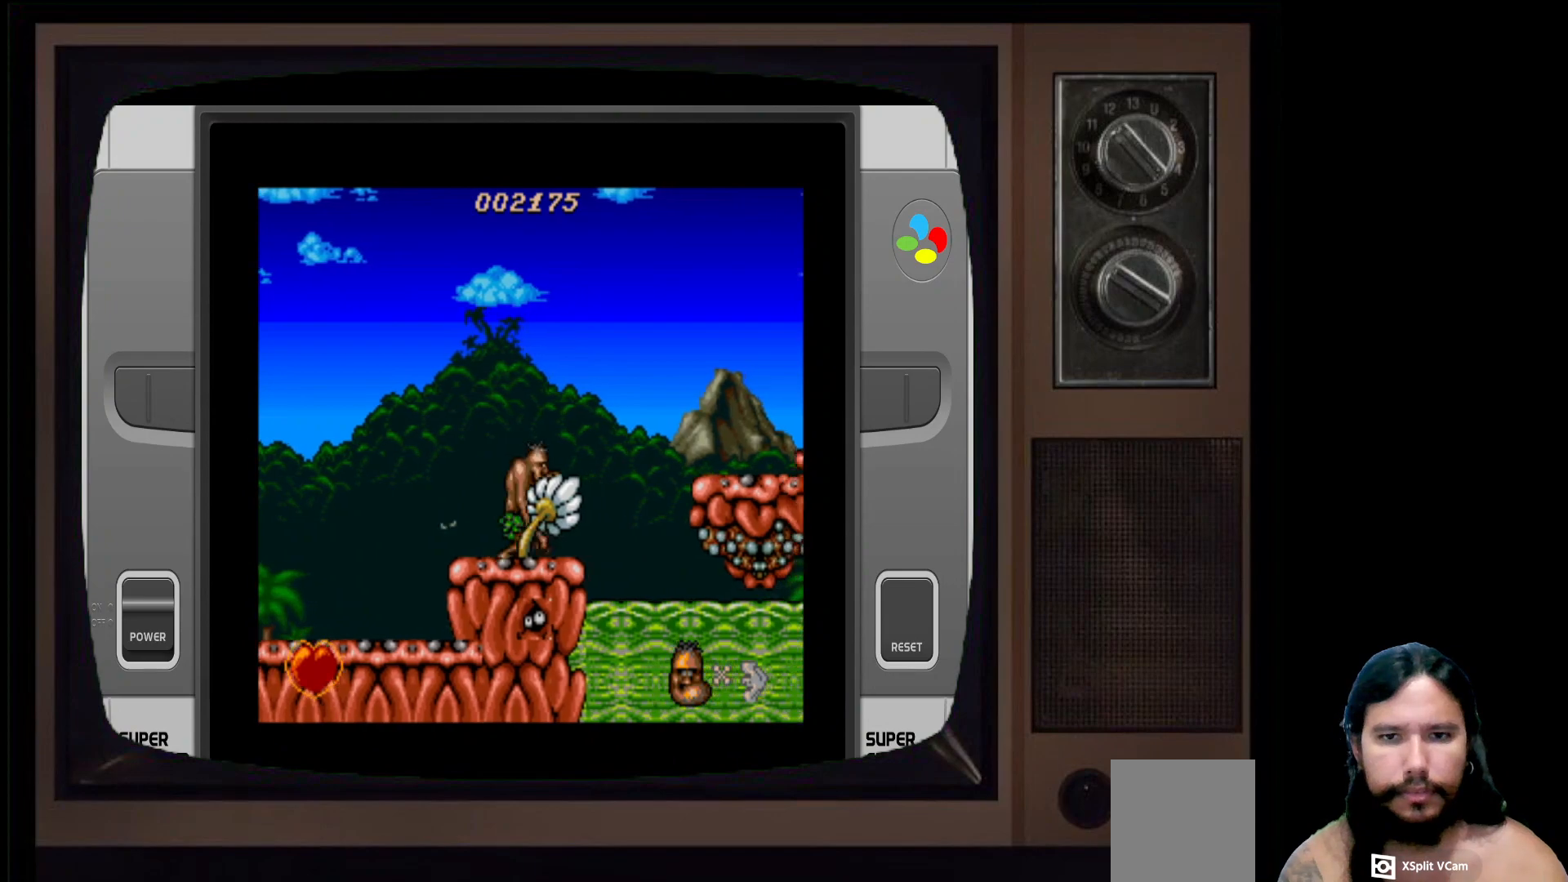
{"buttons": ["A", "DPAD_RIGHT"], "left_stick": "center", "right_stick": "center", "events": [[183, "A", "down"]]}
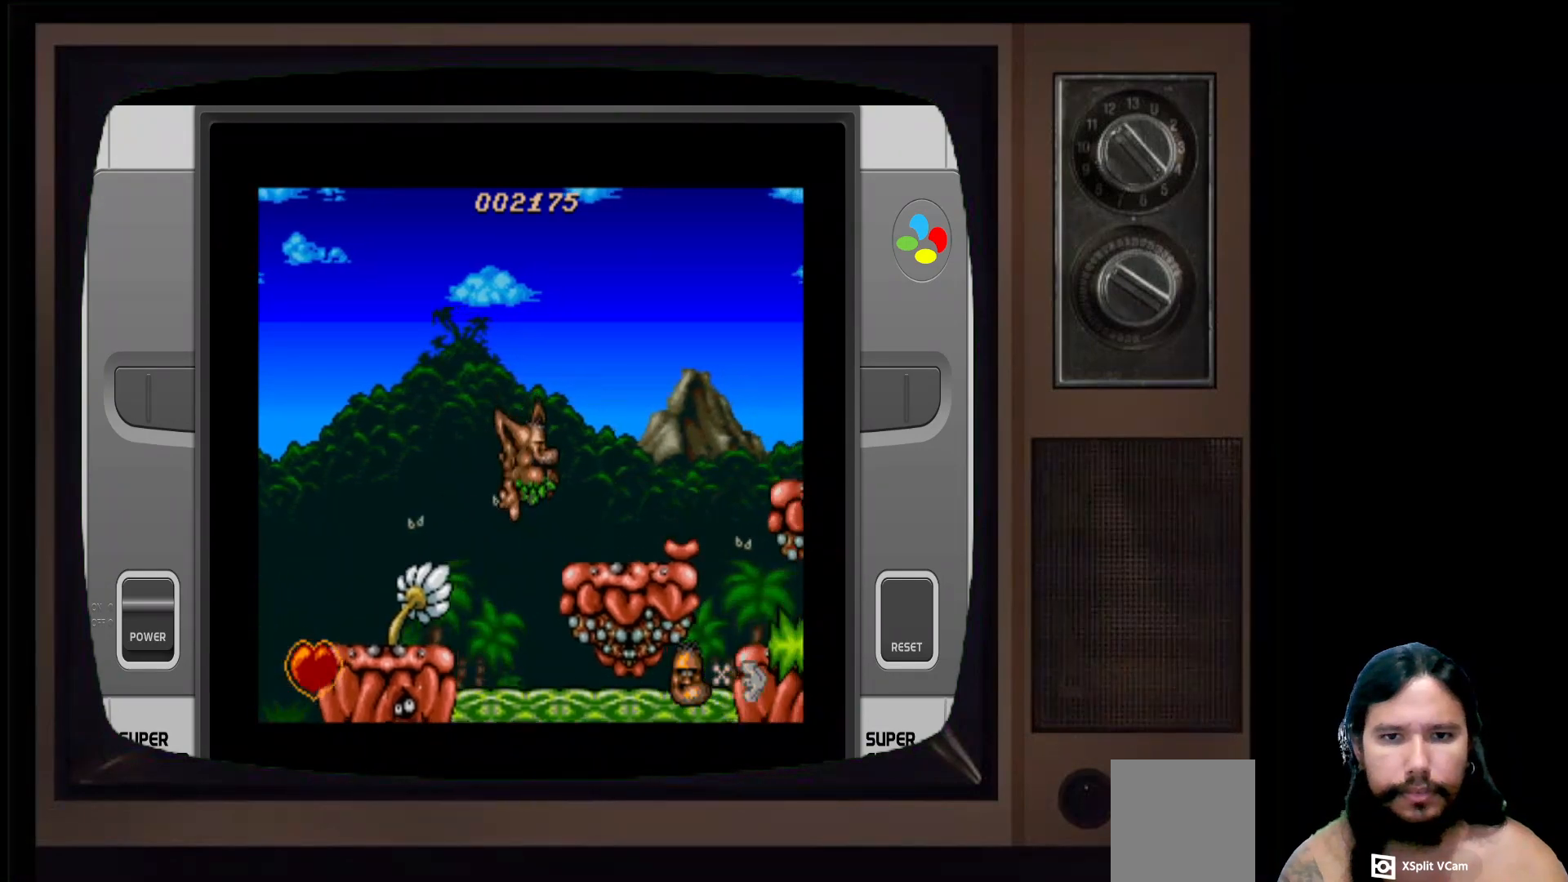
{"buttons": [], "left_stick": "center", "right_stick": "center", "events": [[233, "A", "up"], [300, "DPAD_RIGHT", "up"]]}
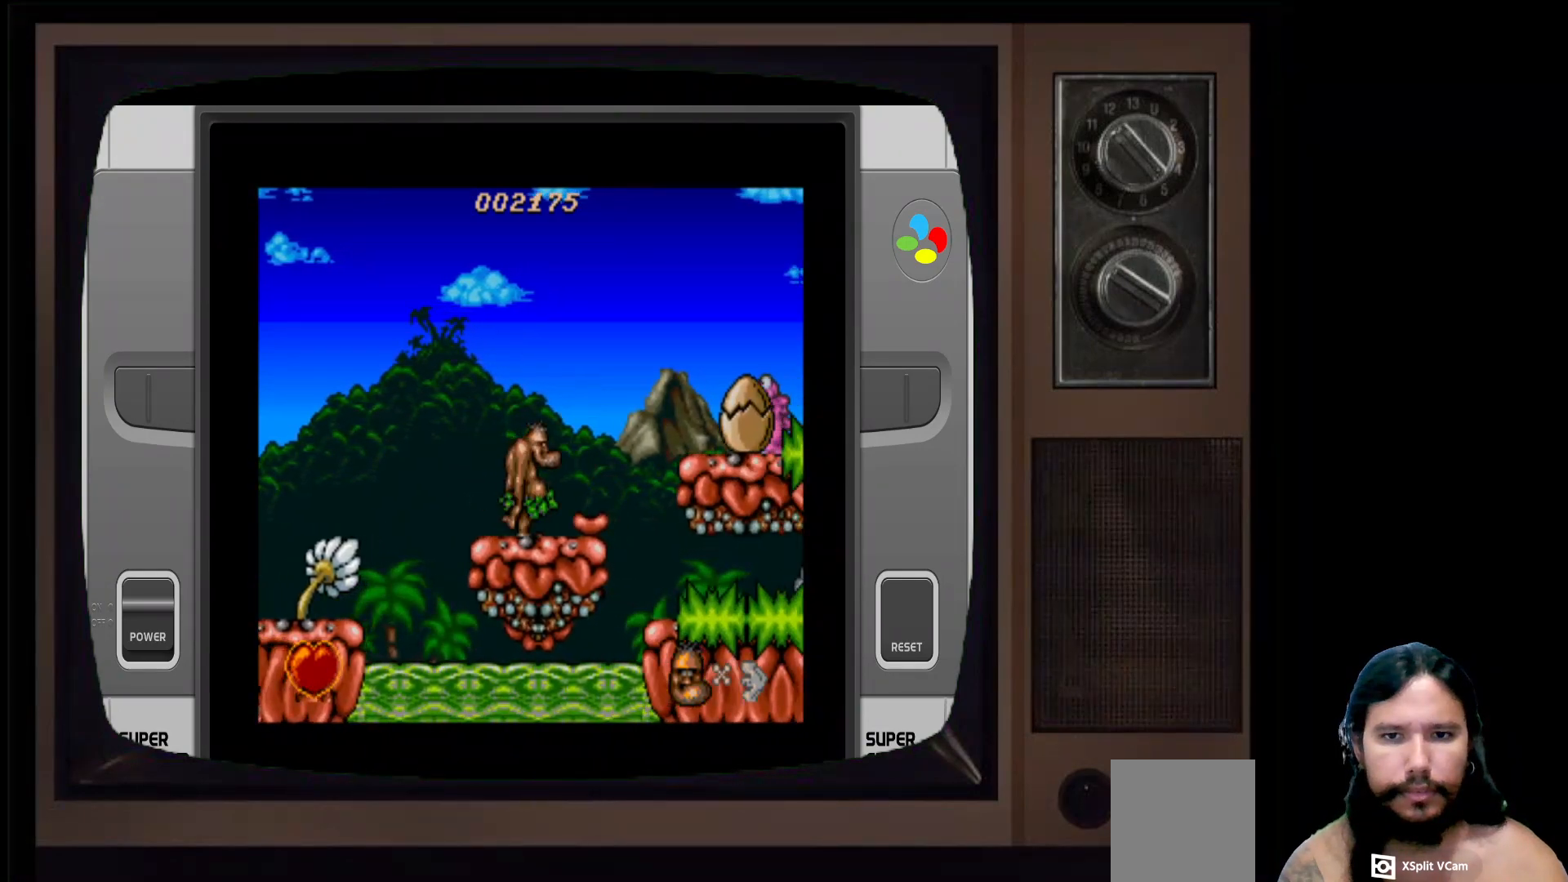
{"buttons": ["DPAD_LEFT"], "left_stick": "center", "right_stick": "center", "events": [[50, "DPAD_RIGHT", "down"], [267, "DPAD_RIGHT", "up"], [483, "DPAD_LEFT", "down"]]}
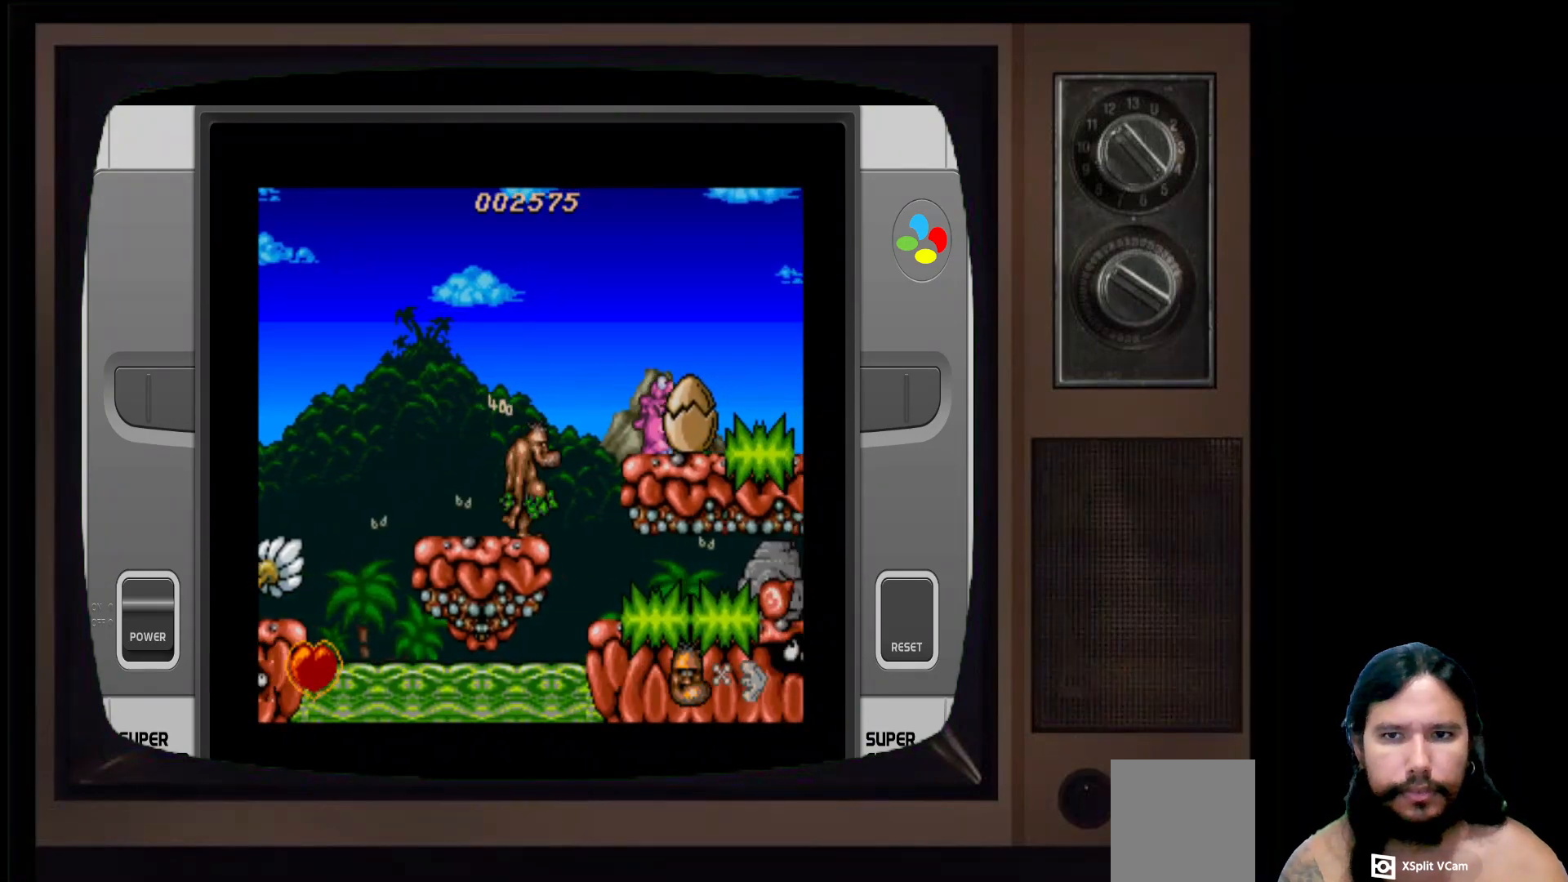
{"buttons": [], "left_stick": "center", "right_stick": "center", "events": [[217, "DPAD_LEFT", "up"], [367, "DPAD_RIGHT", "down"], [417, "DPAD_RIGHT", "up"]]}
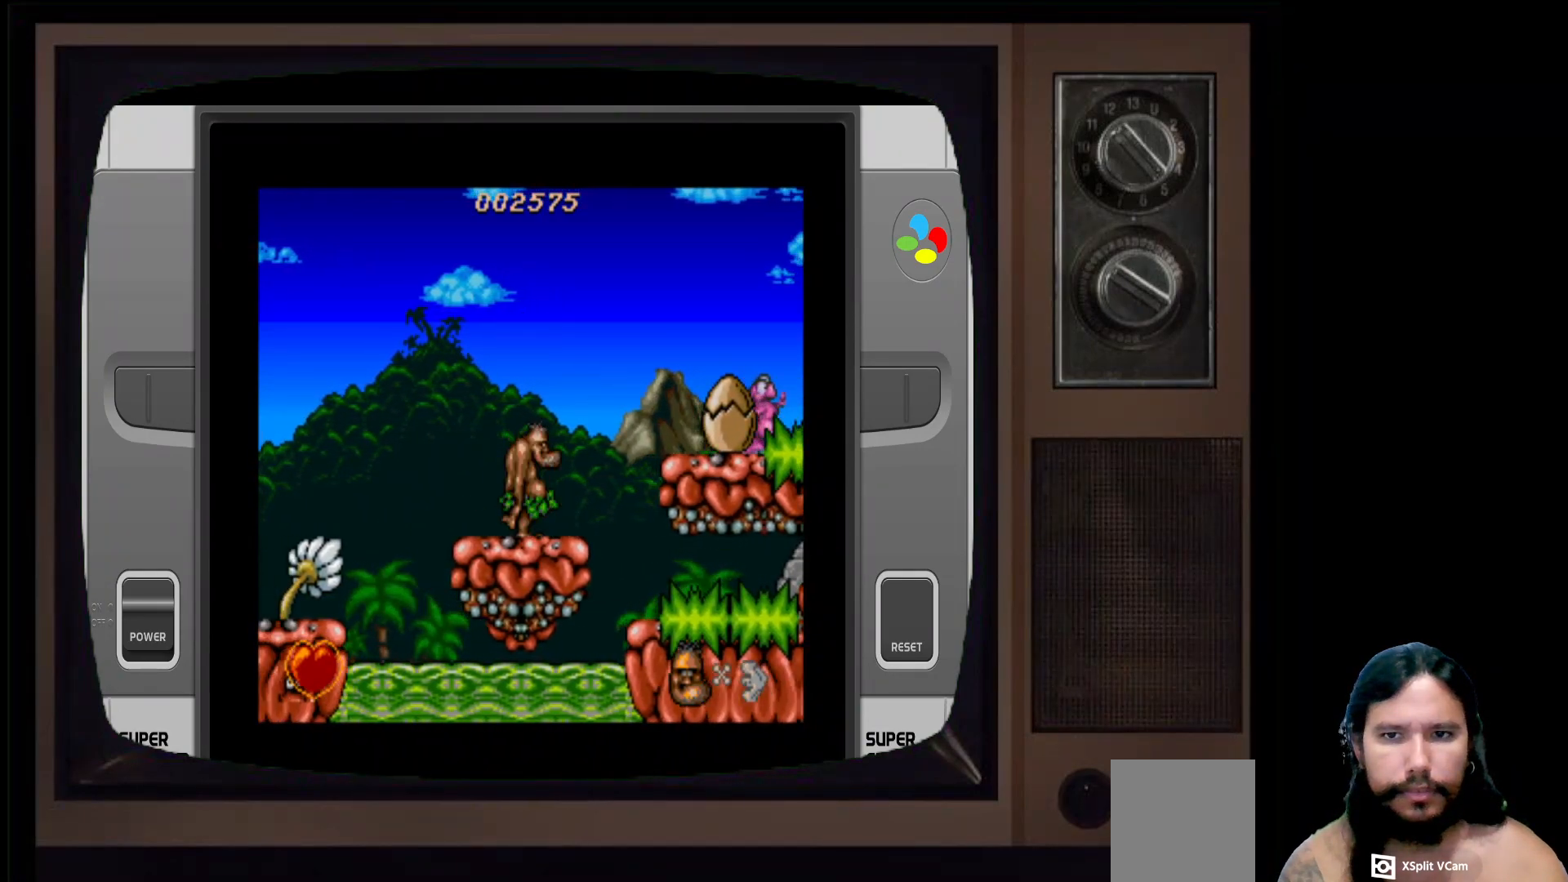
{"buttons": [], "left_stick": "center", "right_stick": "center", "events": [[167, "DPAD_LEFT", "down"], [350, "DPAD_LEFT", "up"]]}
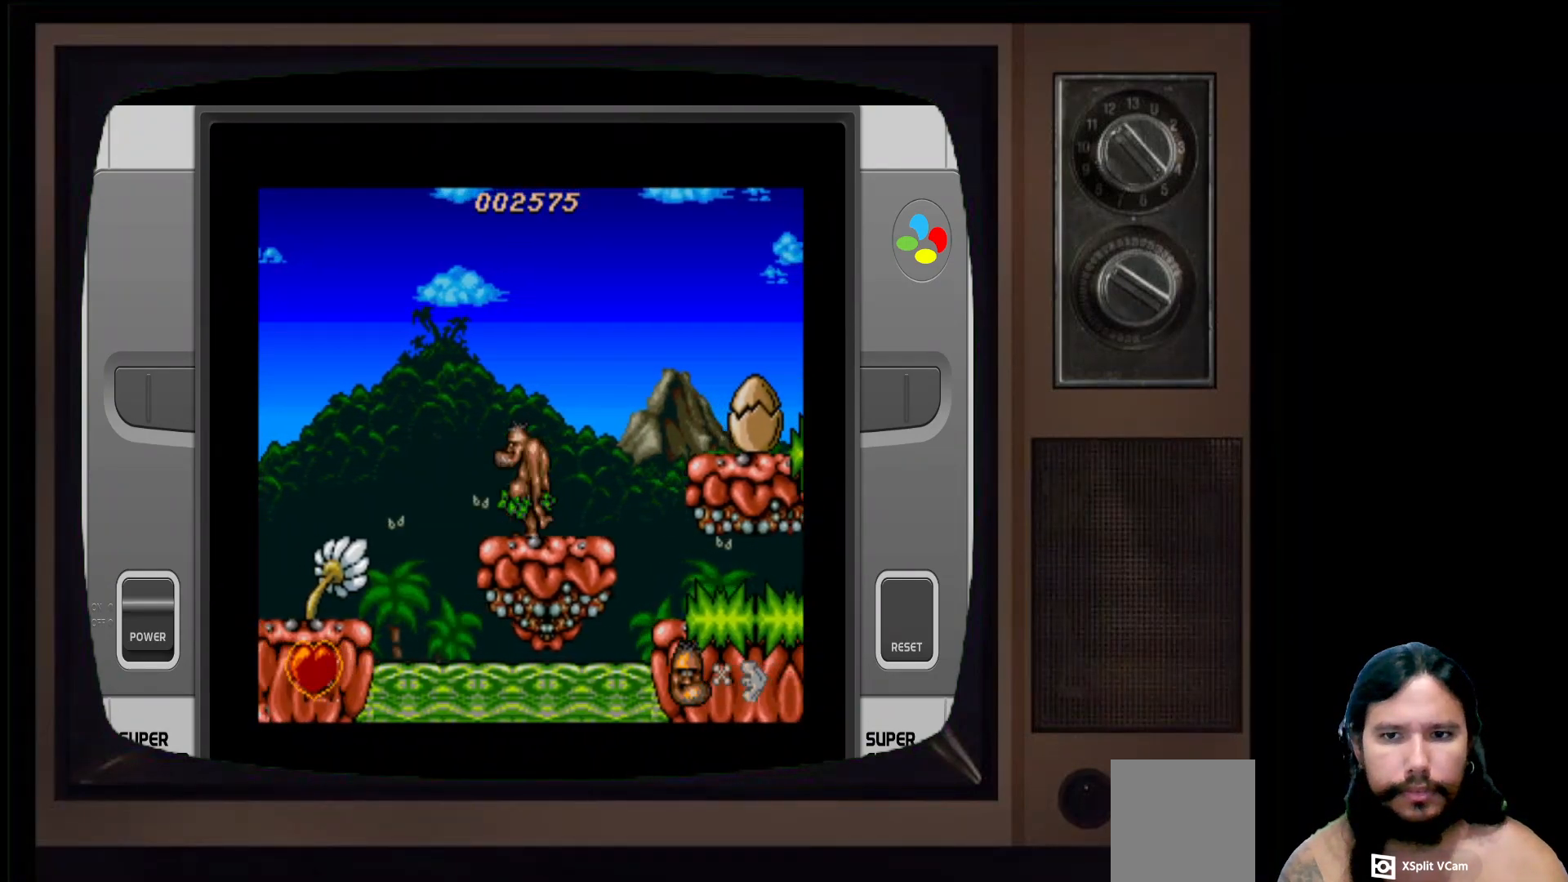
{"buttons": ["DPAD_RIGHT"], "left_stick": "center", "right_stick": "center", "events": [[183, "DPAD_RIGHT", "down"]]}
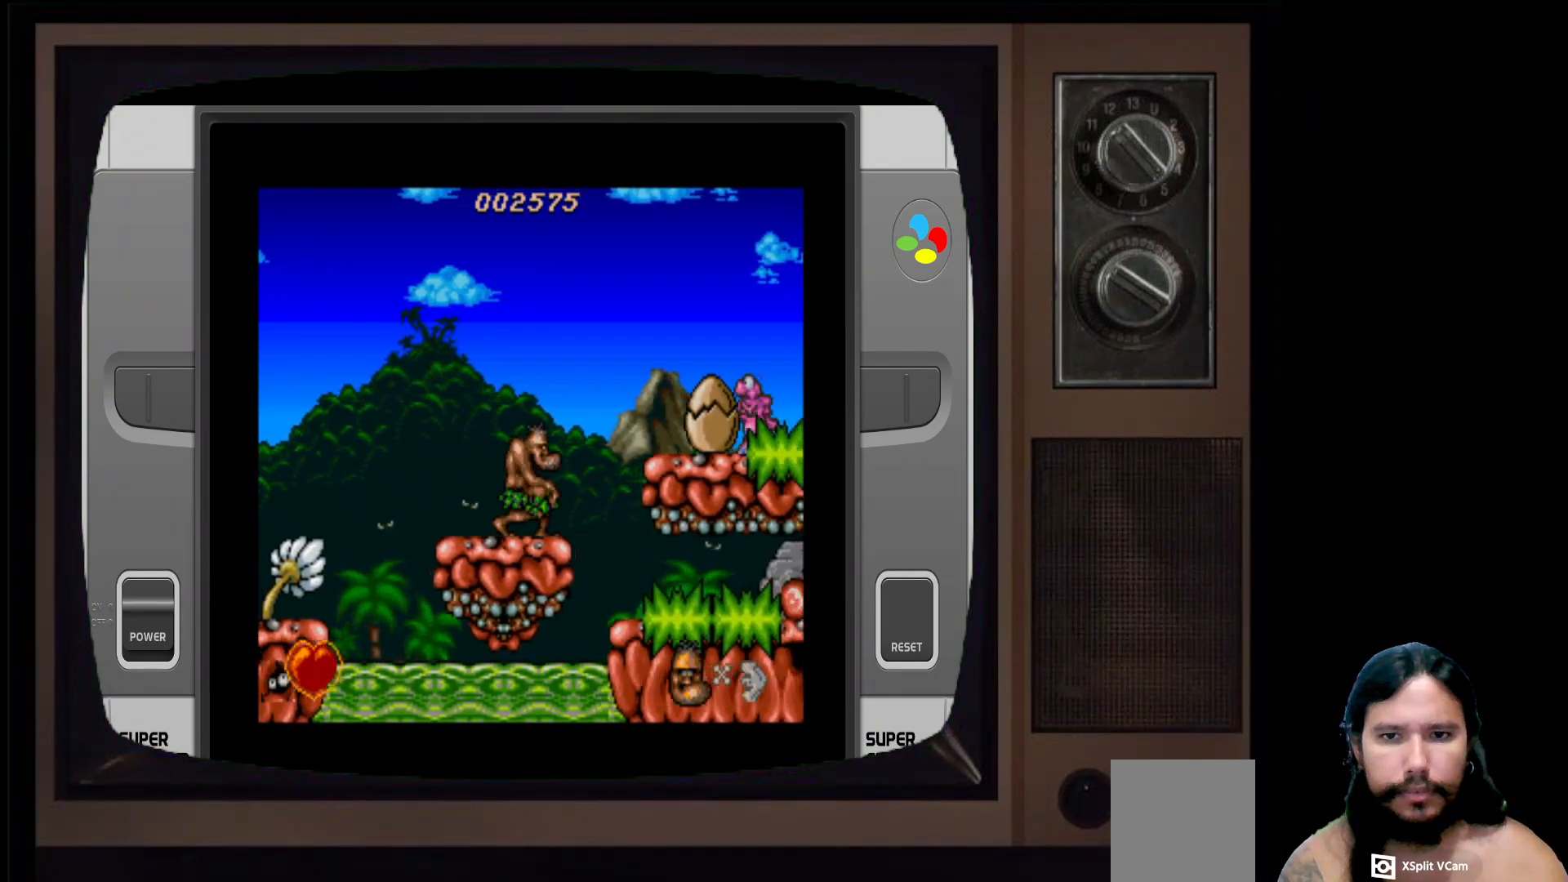
{"buttons": ["X"], "left_stick": "center", "right_stick": "center", "events": [[50, "A", "down"], [283, "A", "up"], [383, "X", "down"], [417, "DPAD_RIGHT", "up"]]}
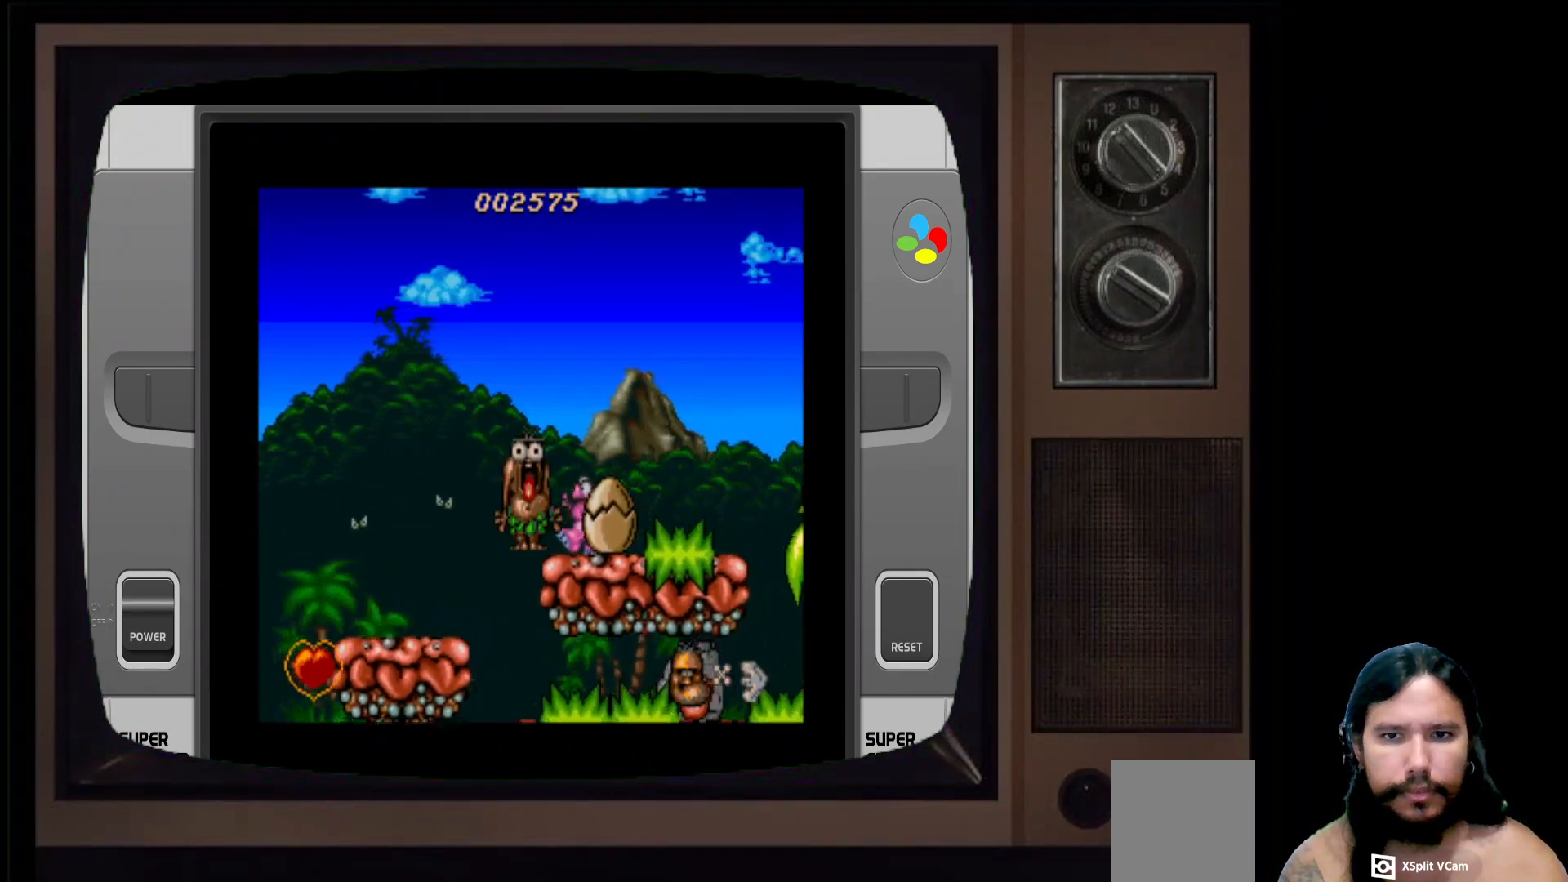
{"buttons": [], "left_stick": "center", "right_stick": "center", "events": [[67, "X", "up"]]}
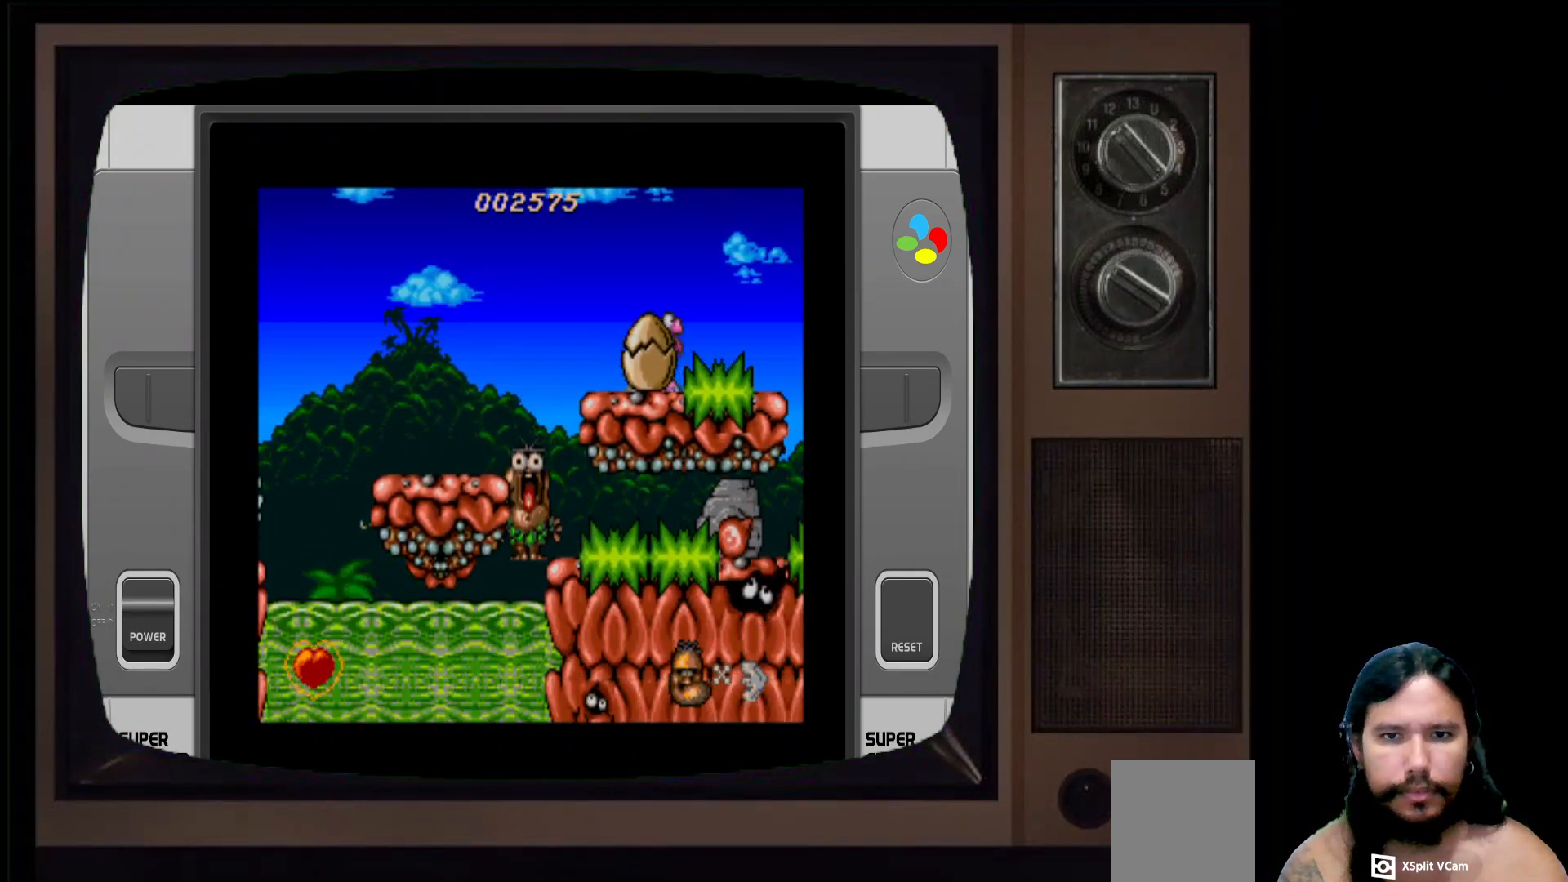
{"buttons": ["A"], "left_stick": "center", "right_stick": "center", "events": [[33, "DPAD_RIGHT", "down"], [133, "DPAD_RIGHT", "up"], [400, "A", "down"]]}
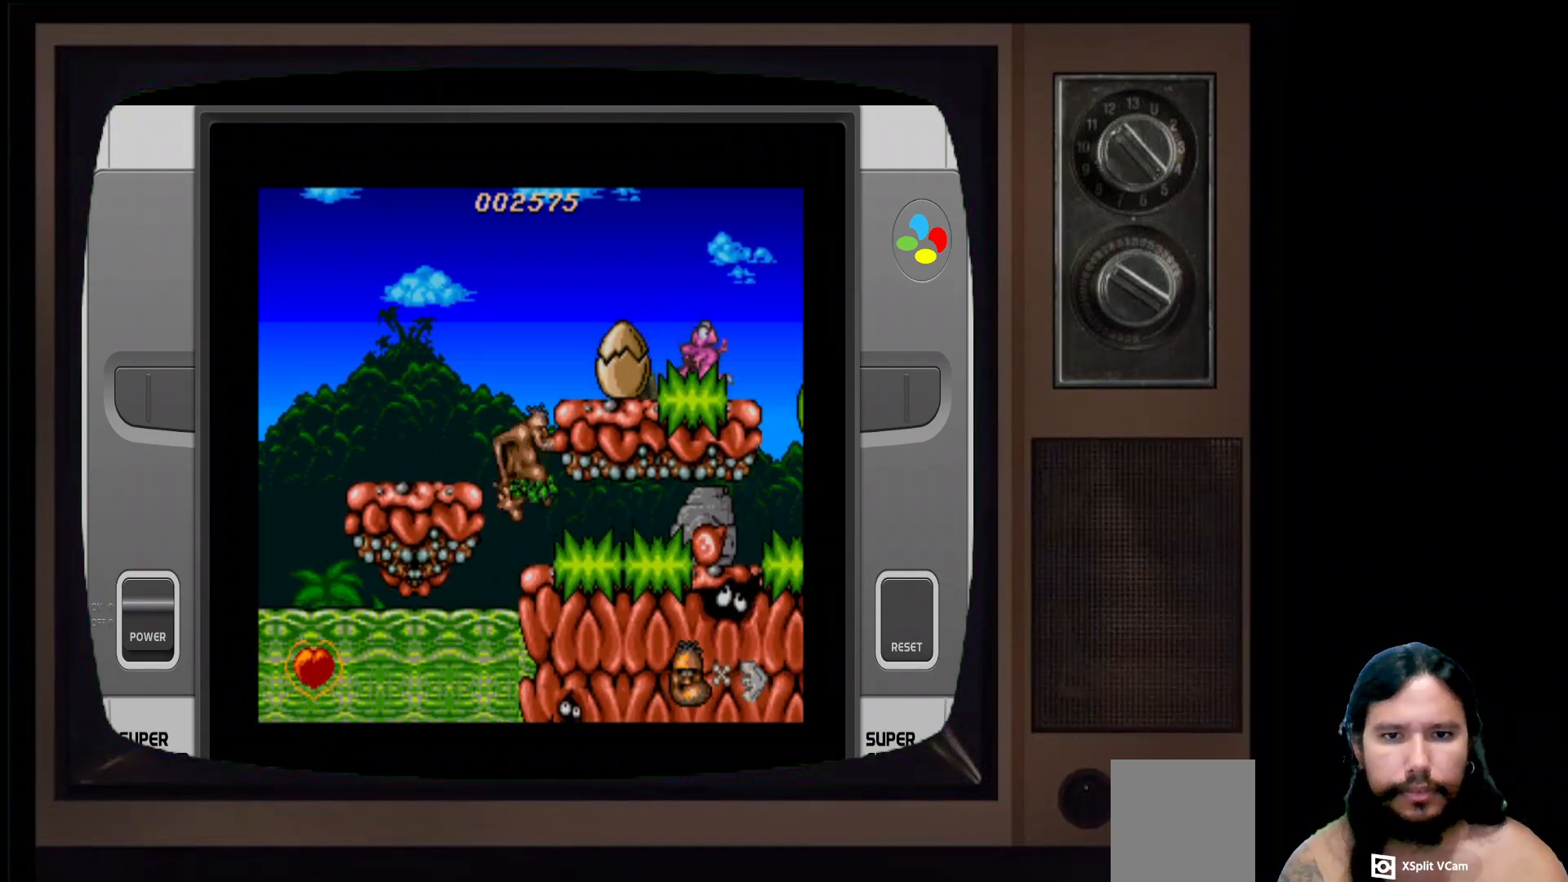
{"buttons": [], "left_stick": "center", "right_stick": "center", "events": [[167, "DPAD_RIGHT", "down"], [183, "A", "up"], [250, "X", "down"], [267, "DPAD_RIGHT", "up"], [417, "X", "up"]]}
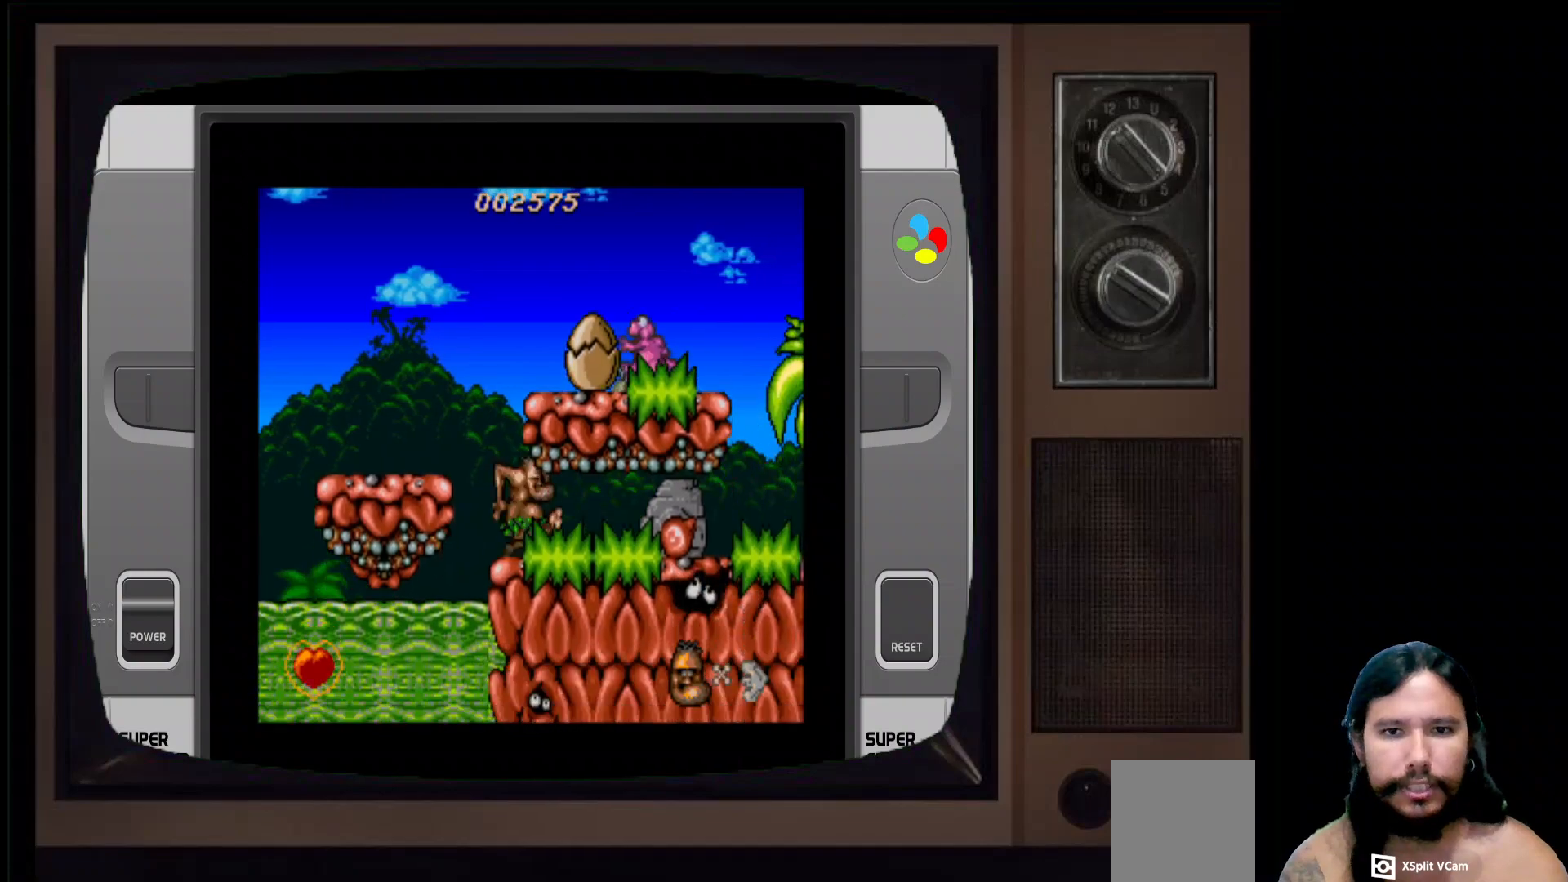
{"buttons": ["DPAD_RIGHT"], "left_stick": "center", "right_stick": "center", "events": [[183, "DPAD_RIGHT", "down"]]}
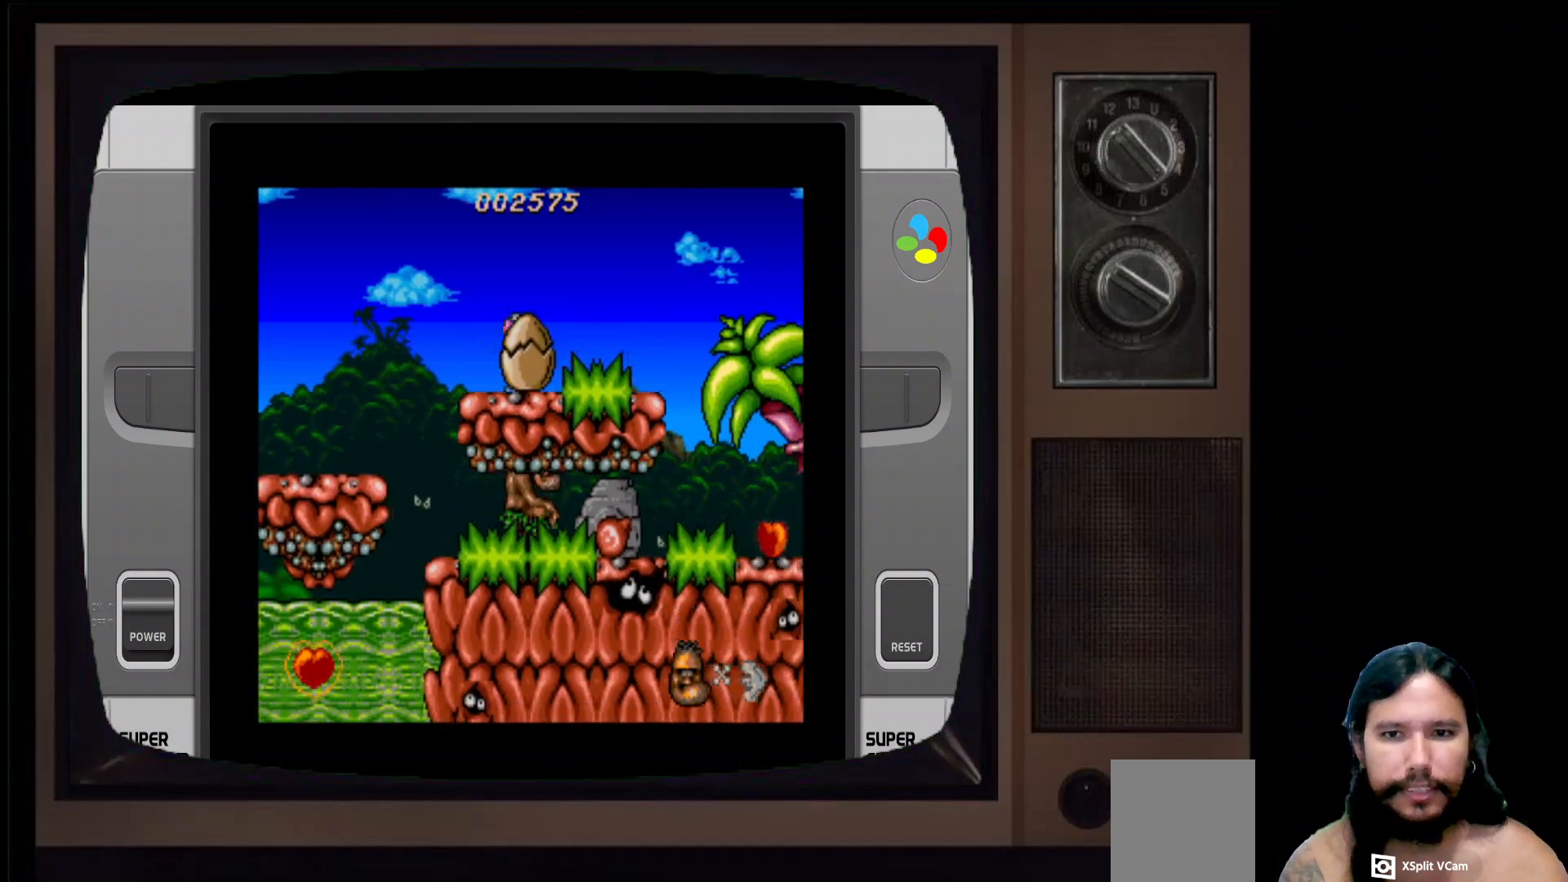
{"buttons": [], "left_stick": "center", "right_stick": "center", "events": [[200, "DPAD_RIGHT", "up"], [250, "X", "down"], [433, "X", "up"]]}
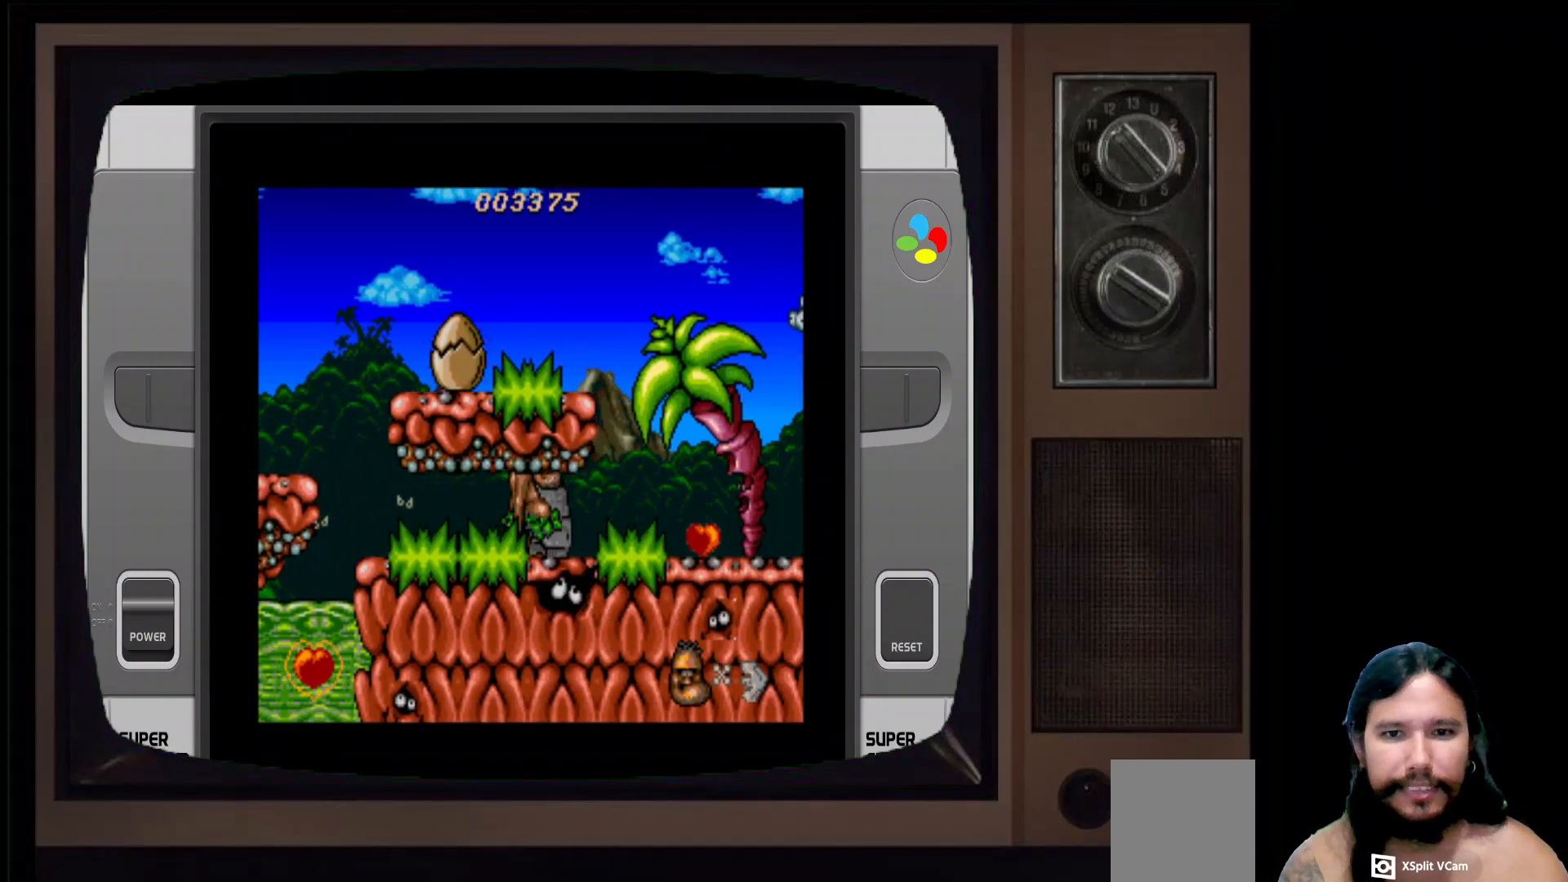
{"buttons": ["DPAD_RIGHT"], "left_stick": "center", "right_stick": "center", "events": [[250, "DPAD_RIGHT", "down"]]}
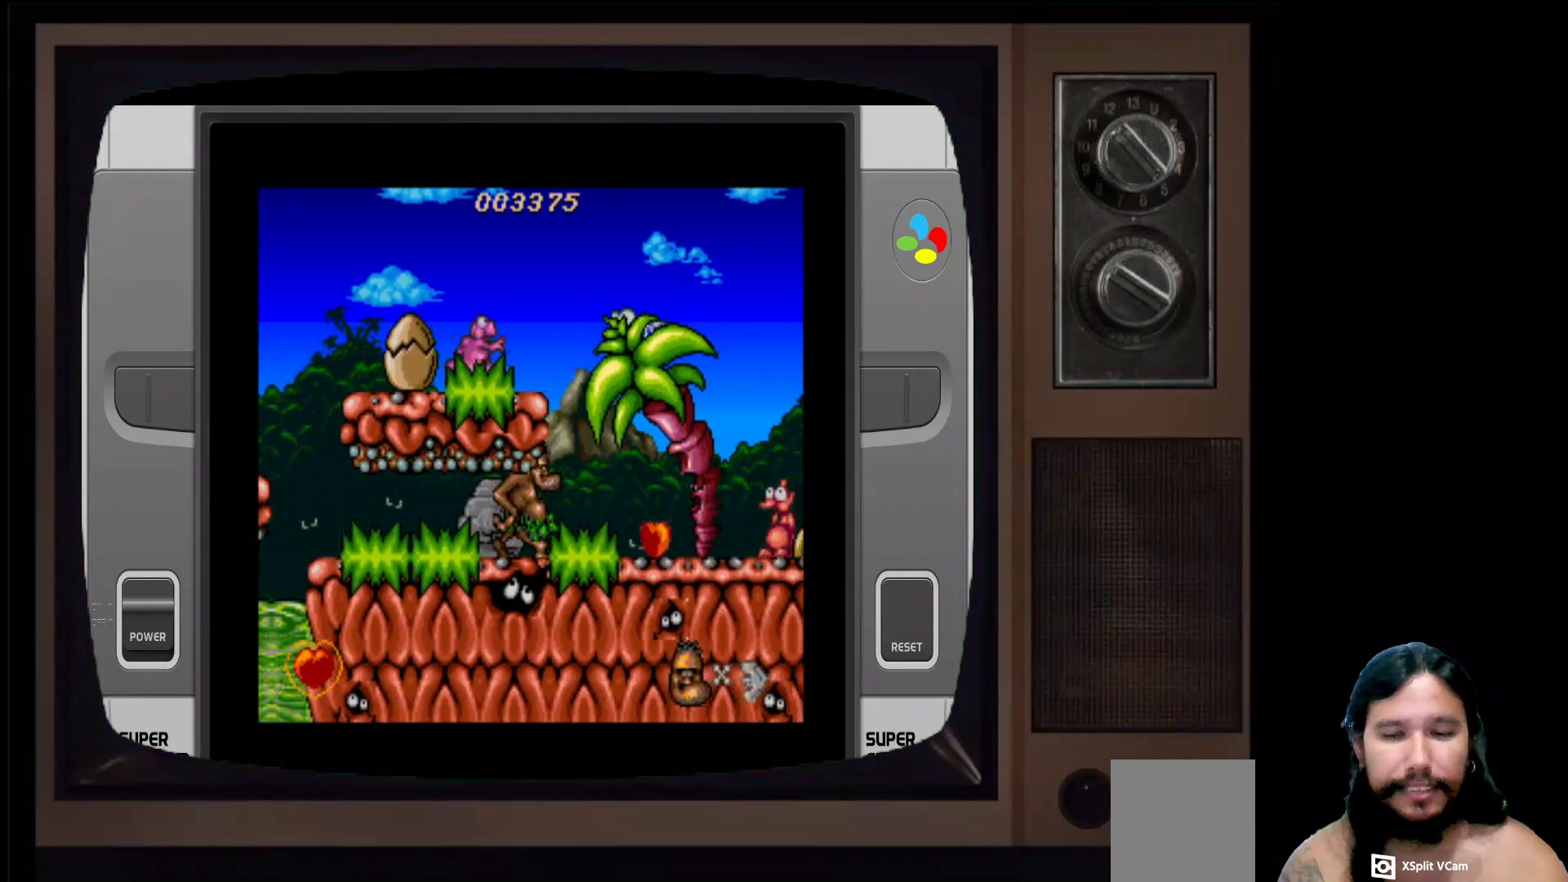
{"buttons": [], "left_stick": "center", "right_stick": "center", "events": [[300, "X", "down"], [317, "DPAD_RIGHT", "up"], [450, "X", "up"]]}
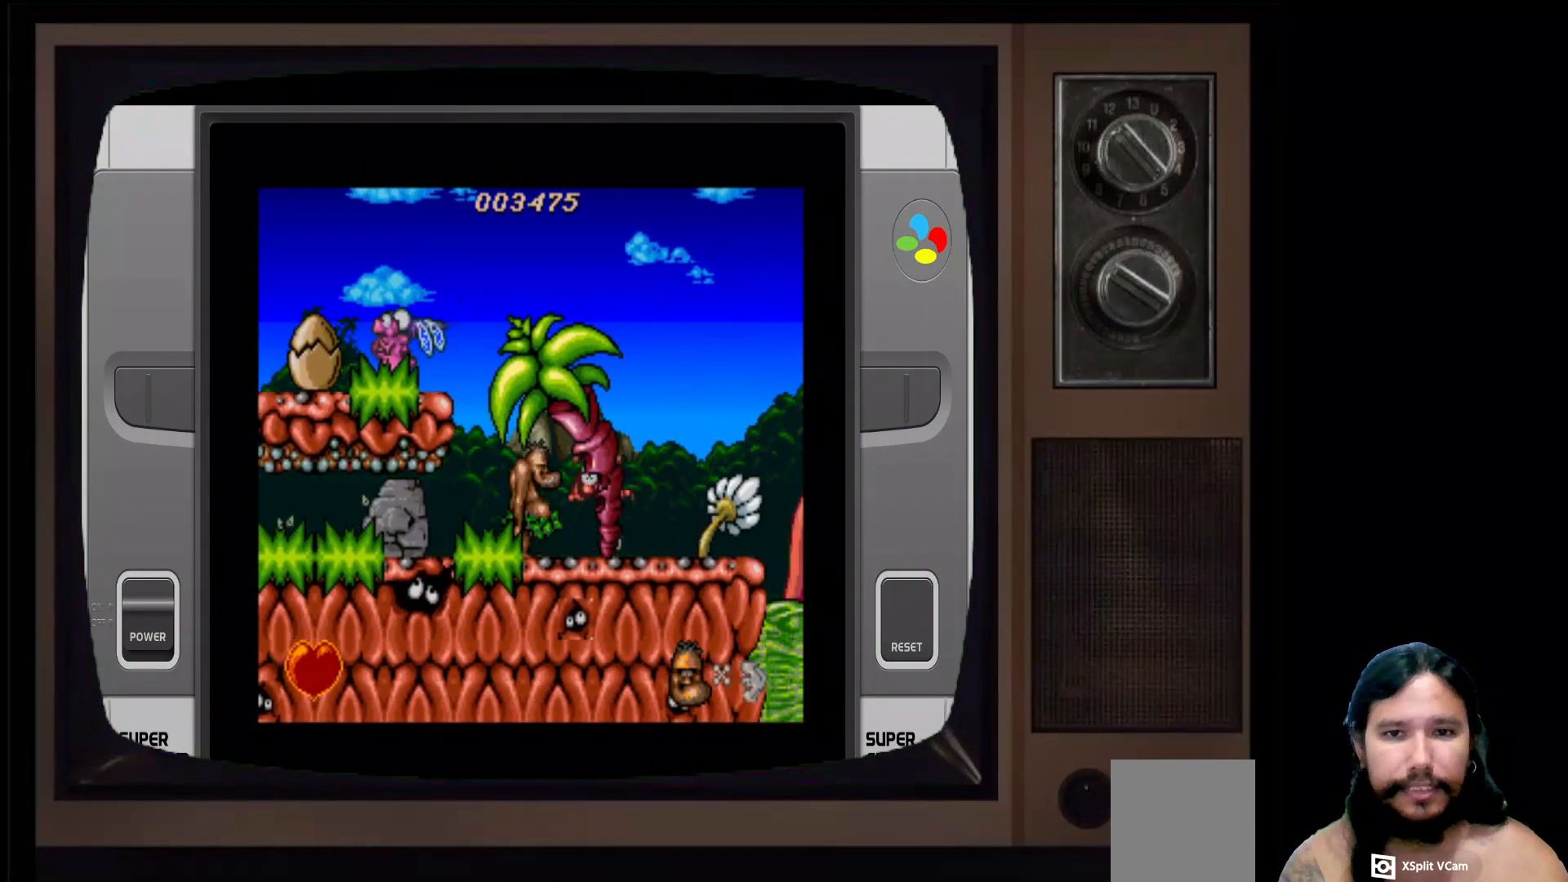
{"buttons": ["DPAD_RIGHT"], "left_stick": "center", "right_stick": "center", "events": [[217, "DPAD_RIGHT", "down"]]}
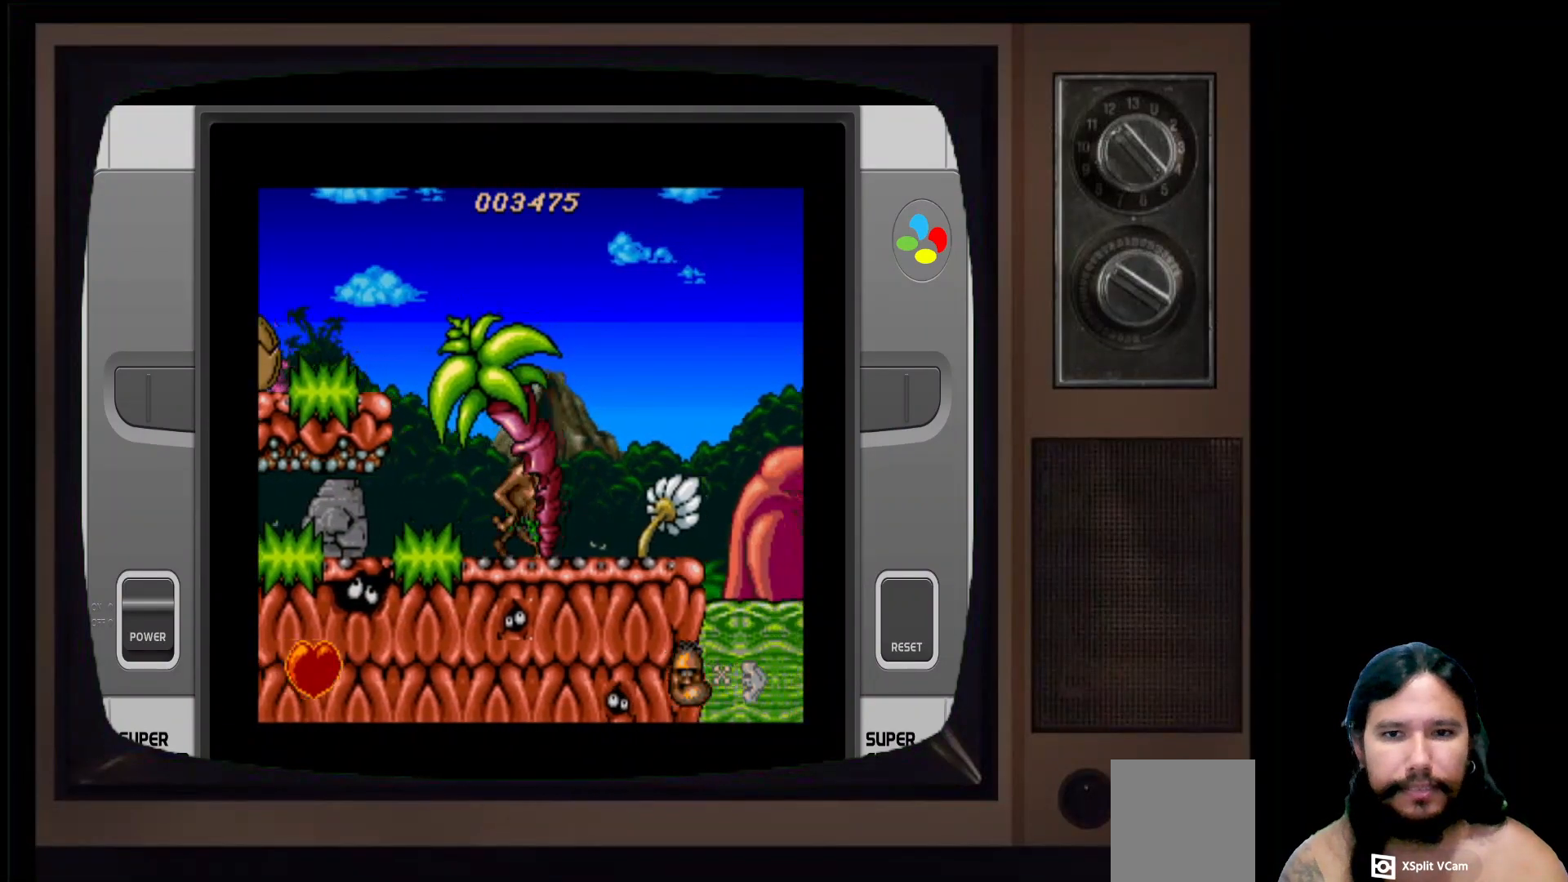
{"buttons": ["DPAD_LEFT"], "left_stick": "center", "right_stick": "center", "events": [[150, "DPAD_RIGHT", "up"], [250, "DPAD_LEFT", "down"]]}
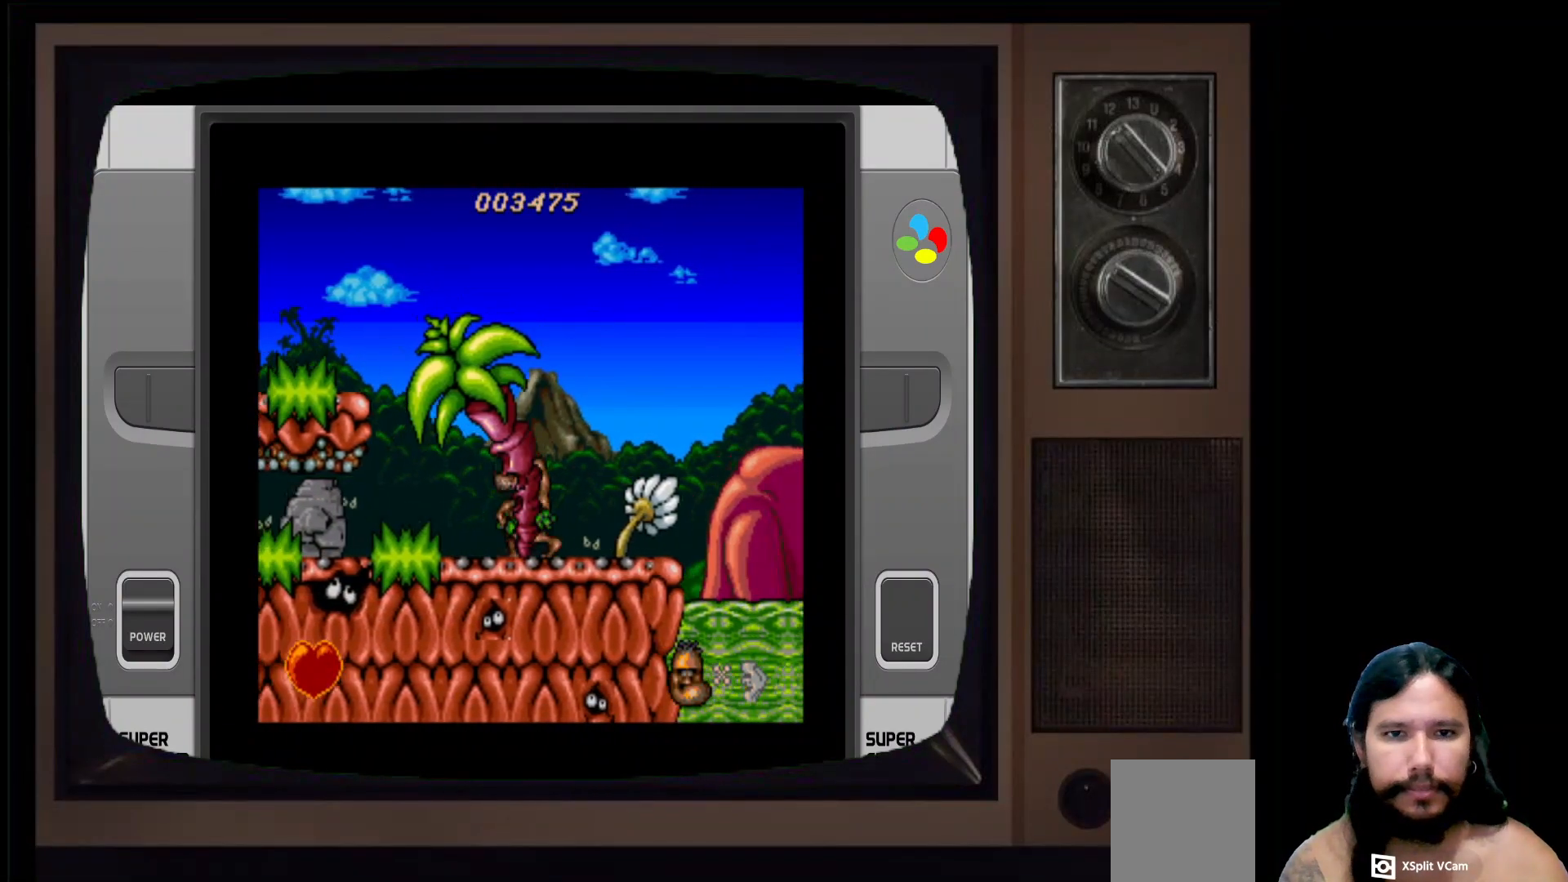
{"buttons": ["X"], "left_stick": "center", "right_stick": "center", "events": [[167, "A", "down"], [450, "A", "up"], [483, "DPAD_LEFT", "up"], [500, "X", "down"]]}
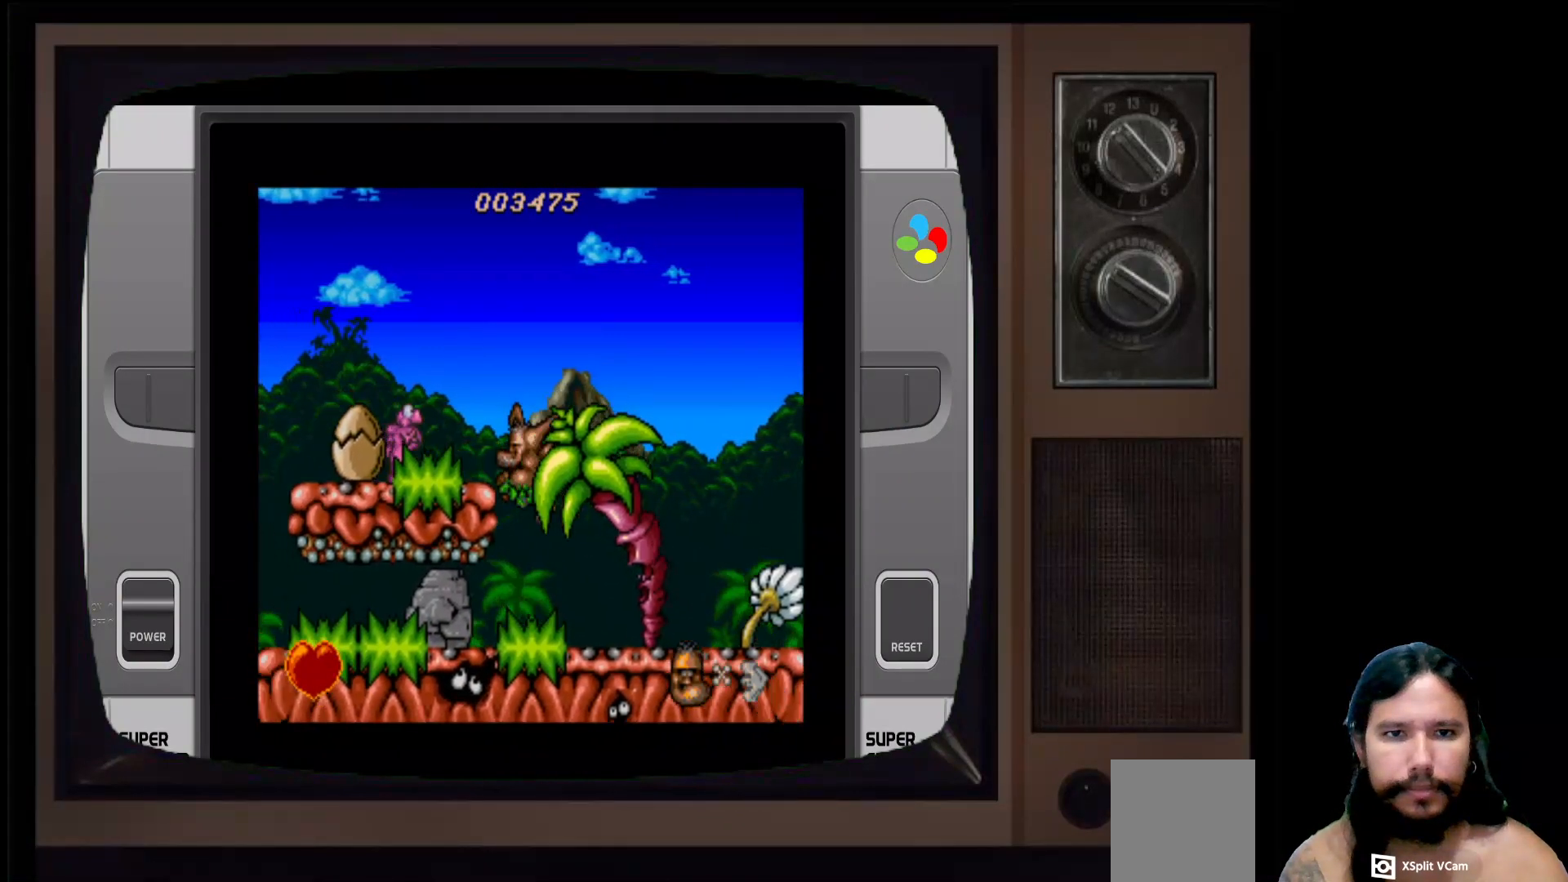
{"buttons": [], "left_stick": "center", "right_stick": "center", "events": [[167, "X", "up"]]}